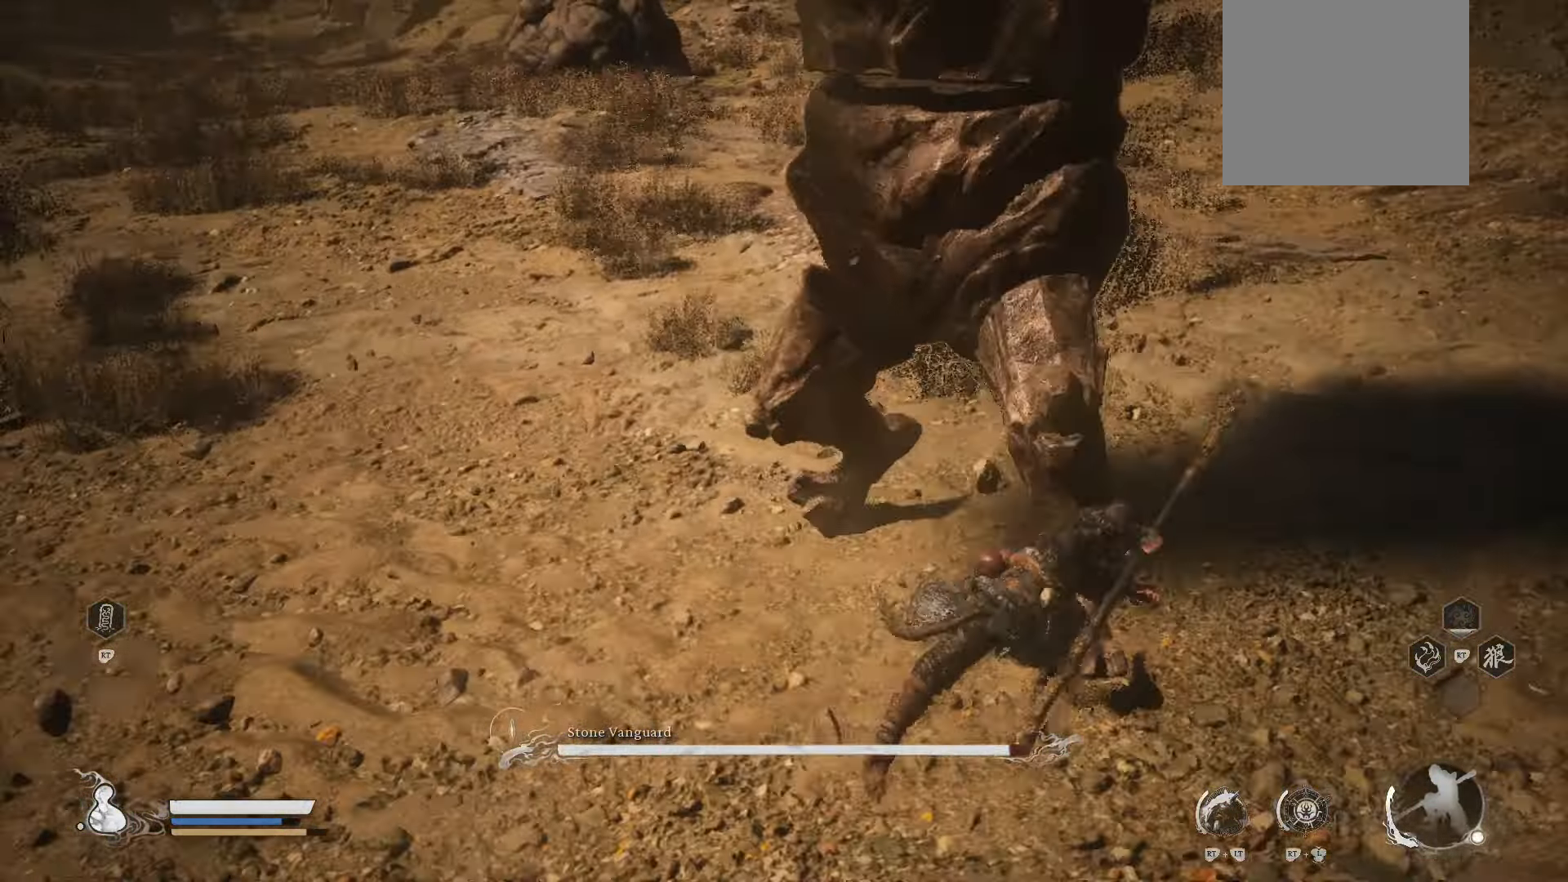
Gameplay with a controller (Xbox layout); each line is a JSON object with the inputs held at the frame after it. "events" lists button and stick changes between this image and that frame as [ms after this image, input, new state], when the widget could be followed in between.
{"buttons": ["R1"], "left_stick": "up-left", "right_stick": "right", "events": [[40, "right_stick", "center"], [300, "left_stick", "up"], [400, "left_stick", "up-left"], [500, "right_stick", "right"]]}
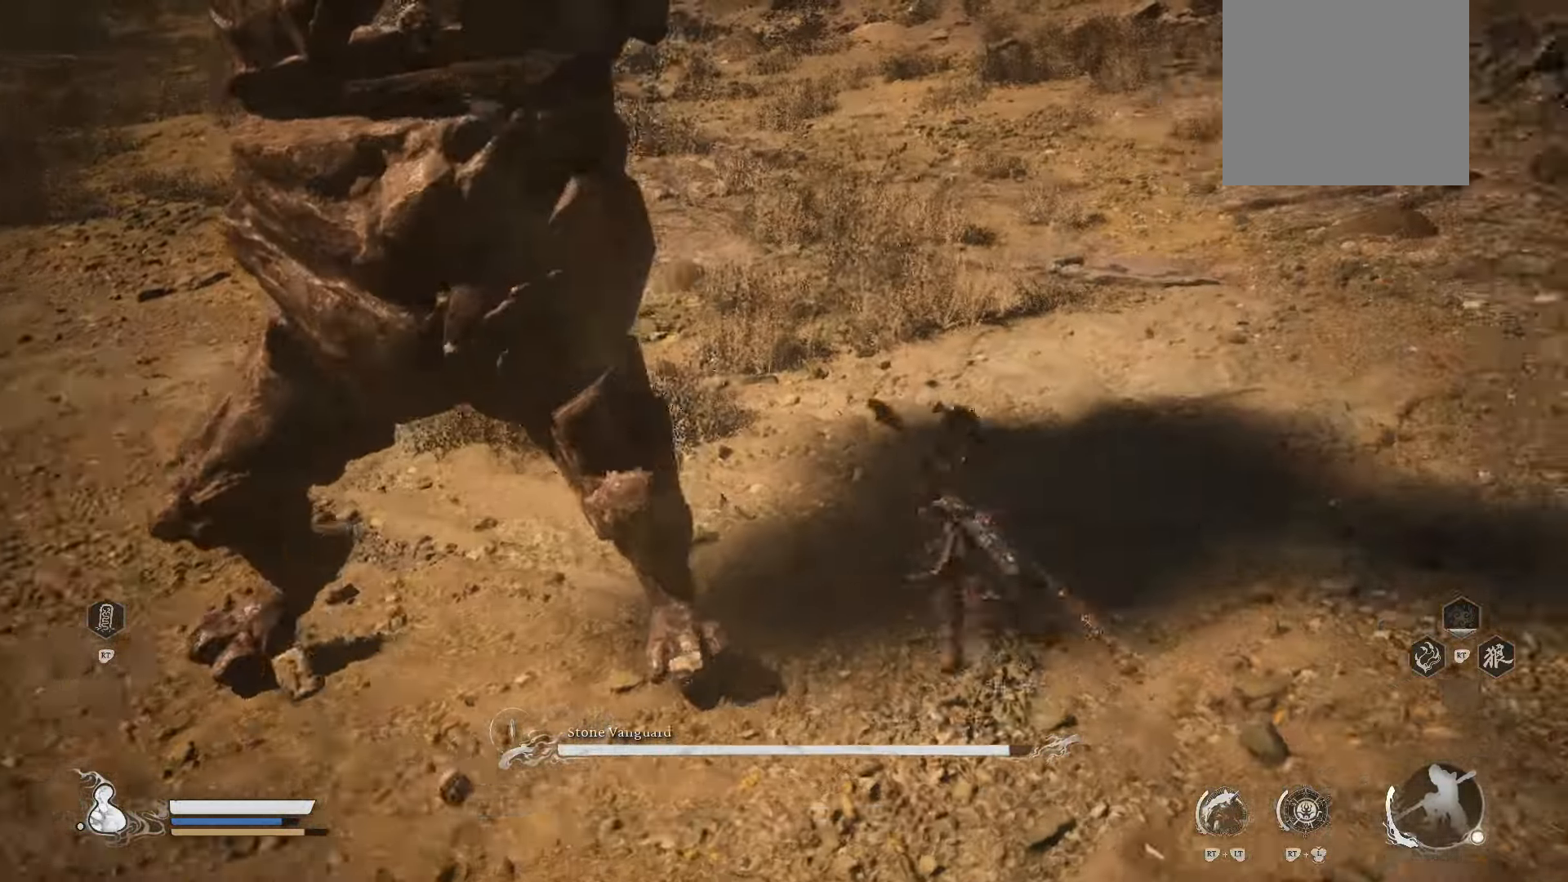
{"buttons": ["R1"], "left_stick": "down", "right_stick": "right", "events": [[60, "left_stick", "left"], [260, "left_stick", "down-left"], [480, "left_stick", "down"]]}
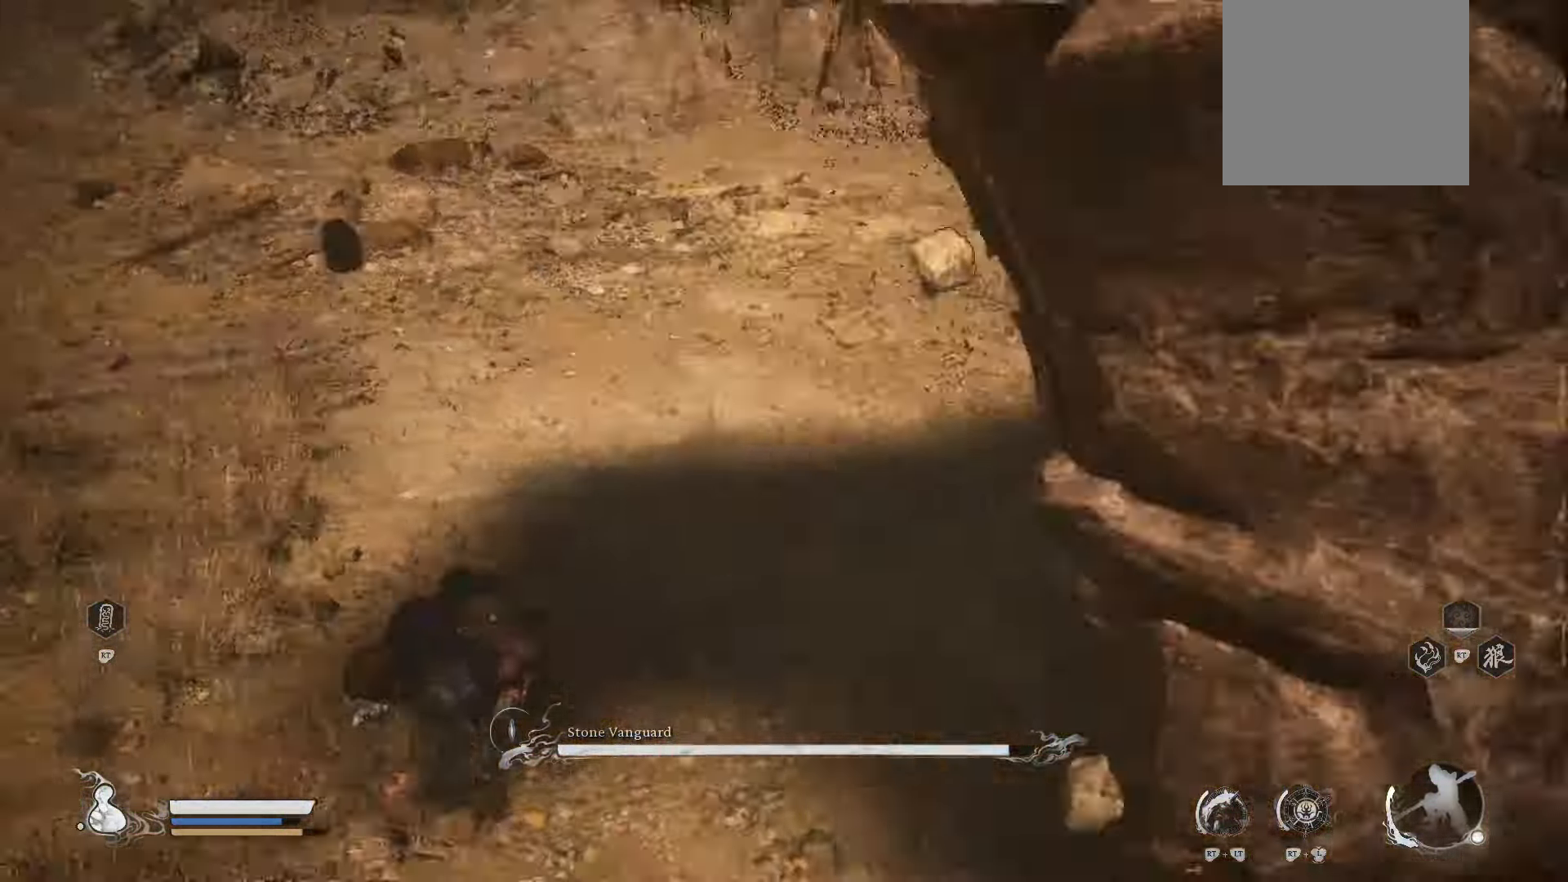
{"buttons": [], "left_stick": "up-right", "right_stick": "center", "events": [[60, "R1", "up"], [120, "right_stick", "center"], [180, "left_stick", "right"], [320, "X", "down"], [320, "left_stick", "up-right"], [420, "X", "up"]]}
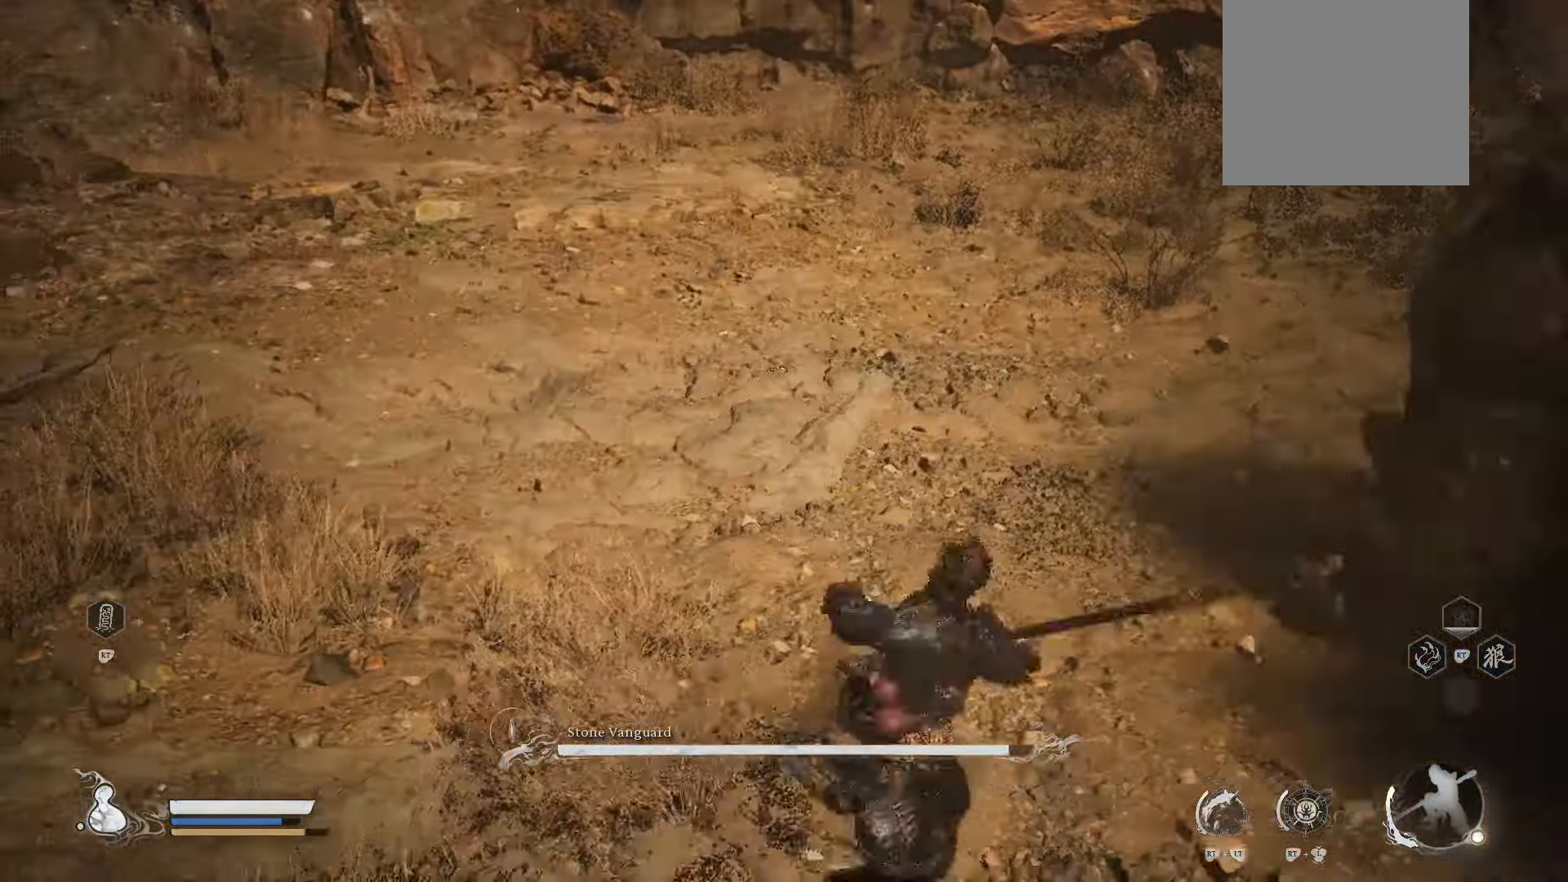
{"buttons": [], "left_stick": "up", "right_stick": "center", "events": [[160, "right_stick", "right"], [260, "left_stick", "up"], [320, "right_stick", "center"], [380, "X", "down"], [460, "X", "up"]]}
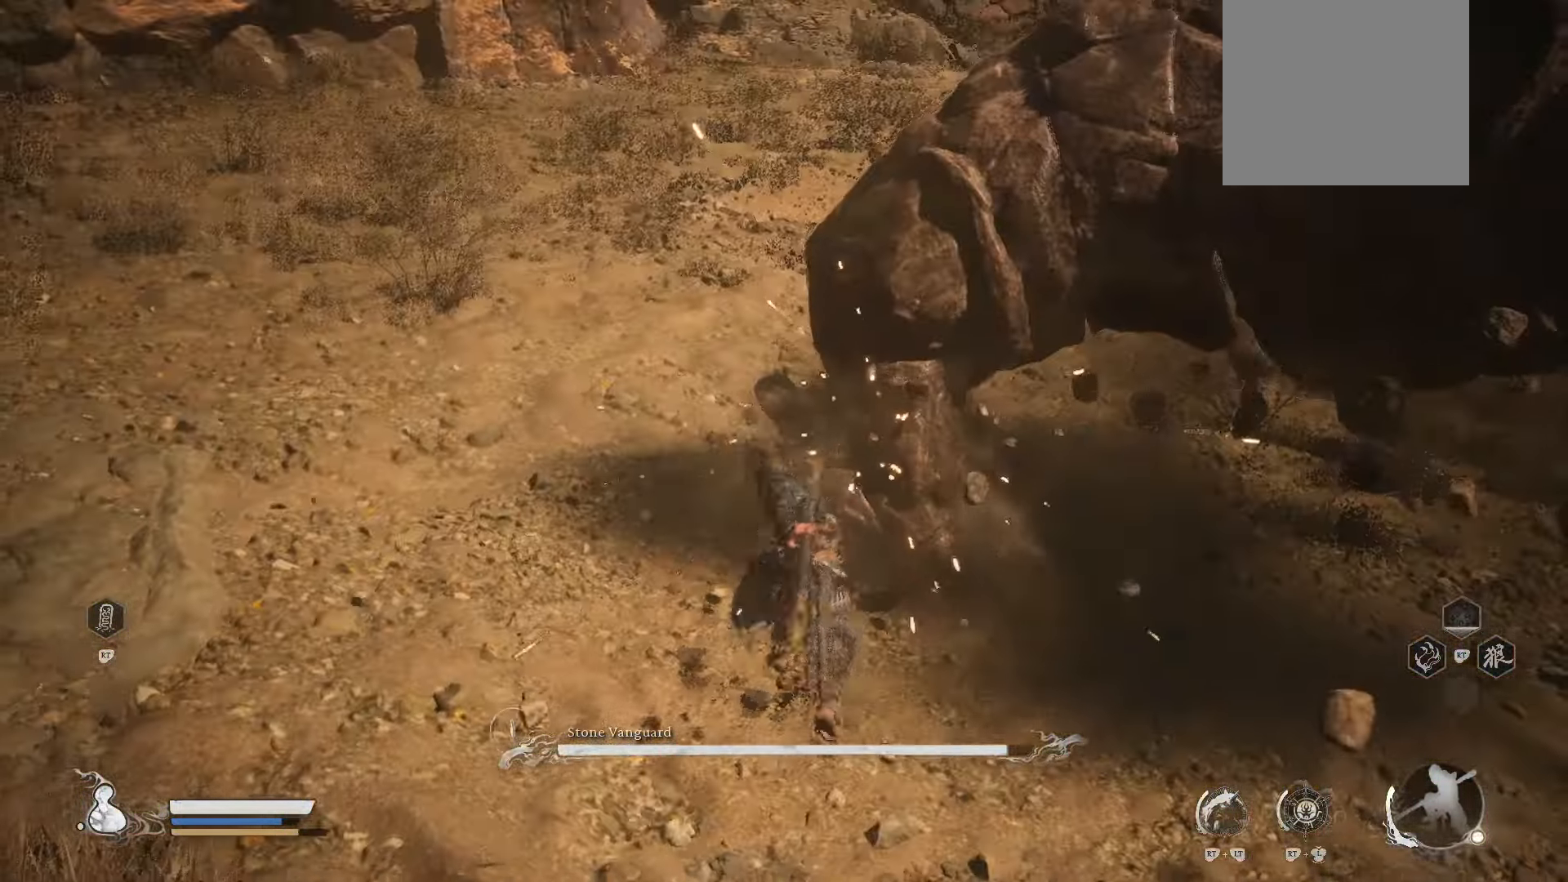
{"buttons": [], "left_stick": "up", "right_stick": "center", "events": []}
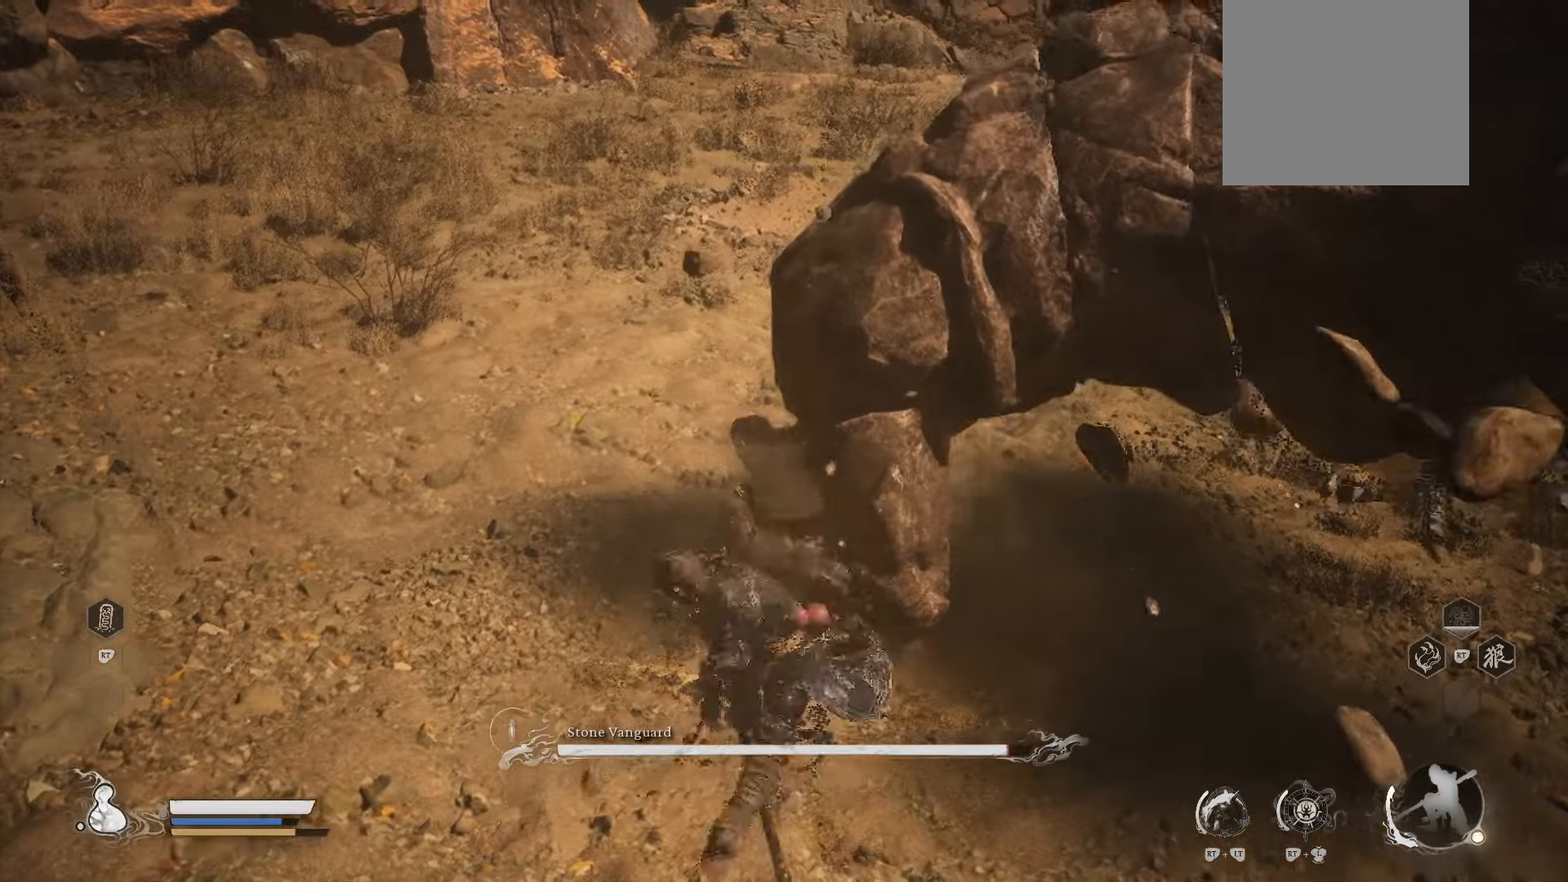
{"buttons": [], "left_stick": "up-left", "right_stick": "right", "events": [[80, "B", "down"], [220, "B", "up"], [300, "left_stick", "up-left"], [420, "right_stick", "right"]]}
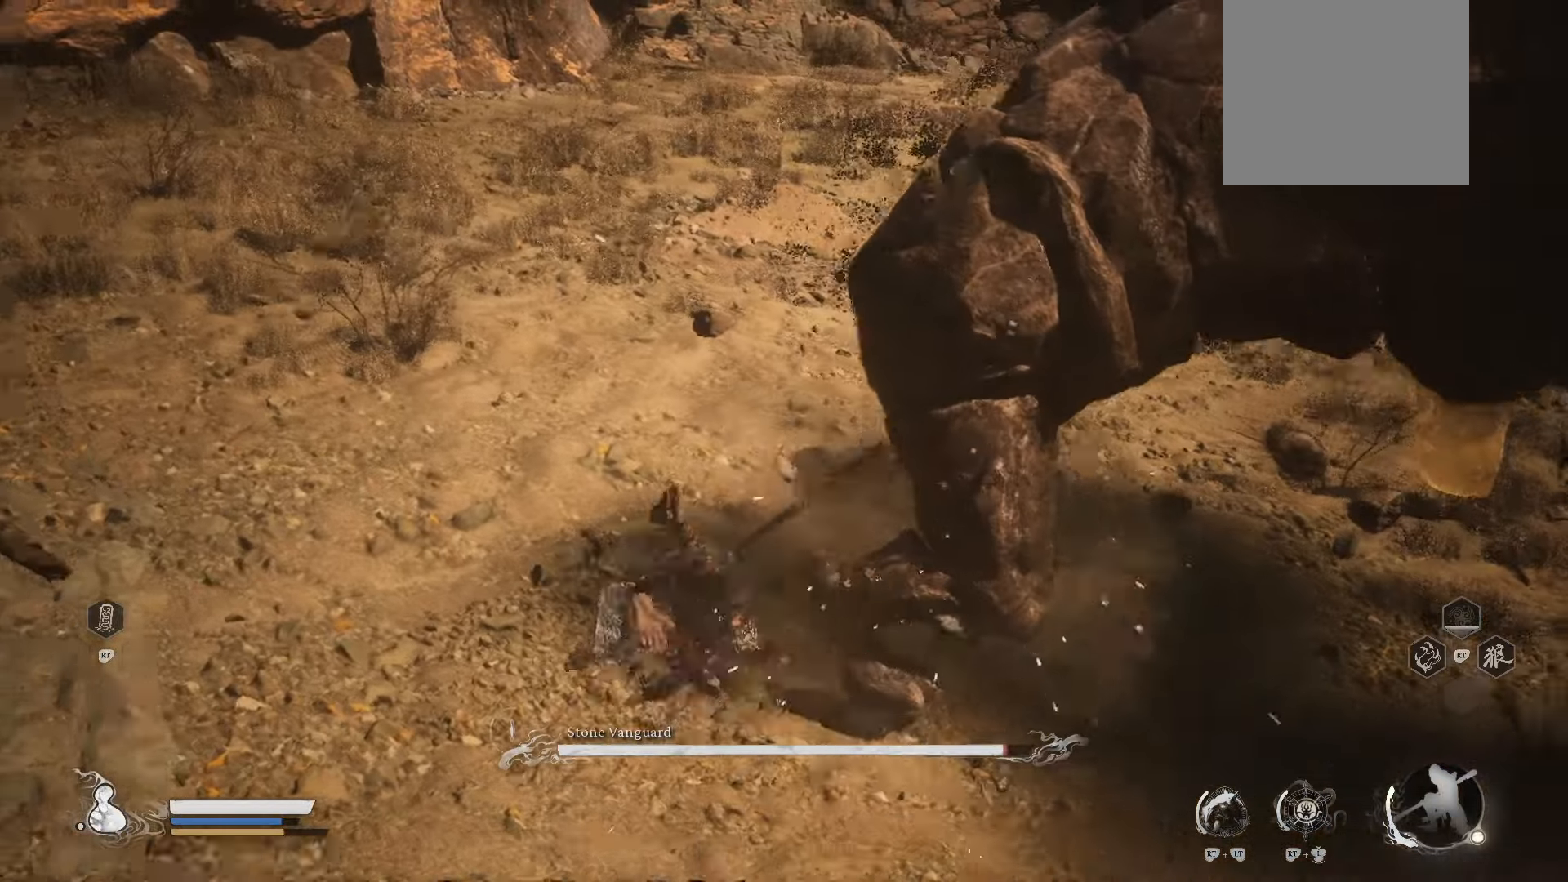
{"buttons": [], "left_stick": "center", "right_stick": "center", "events": [[180, "left_stick", "center"], [400, "right_stick", "center"]]}
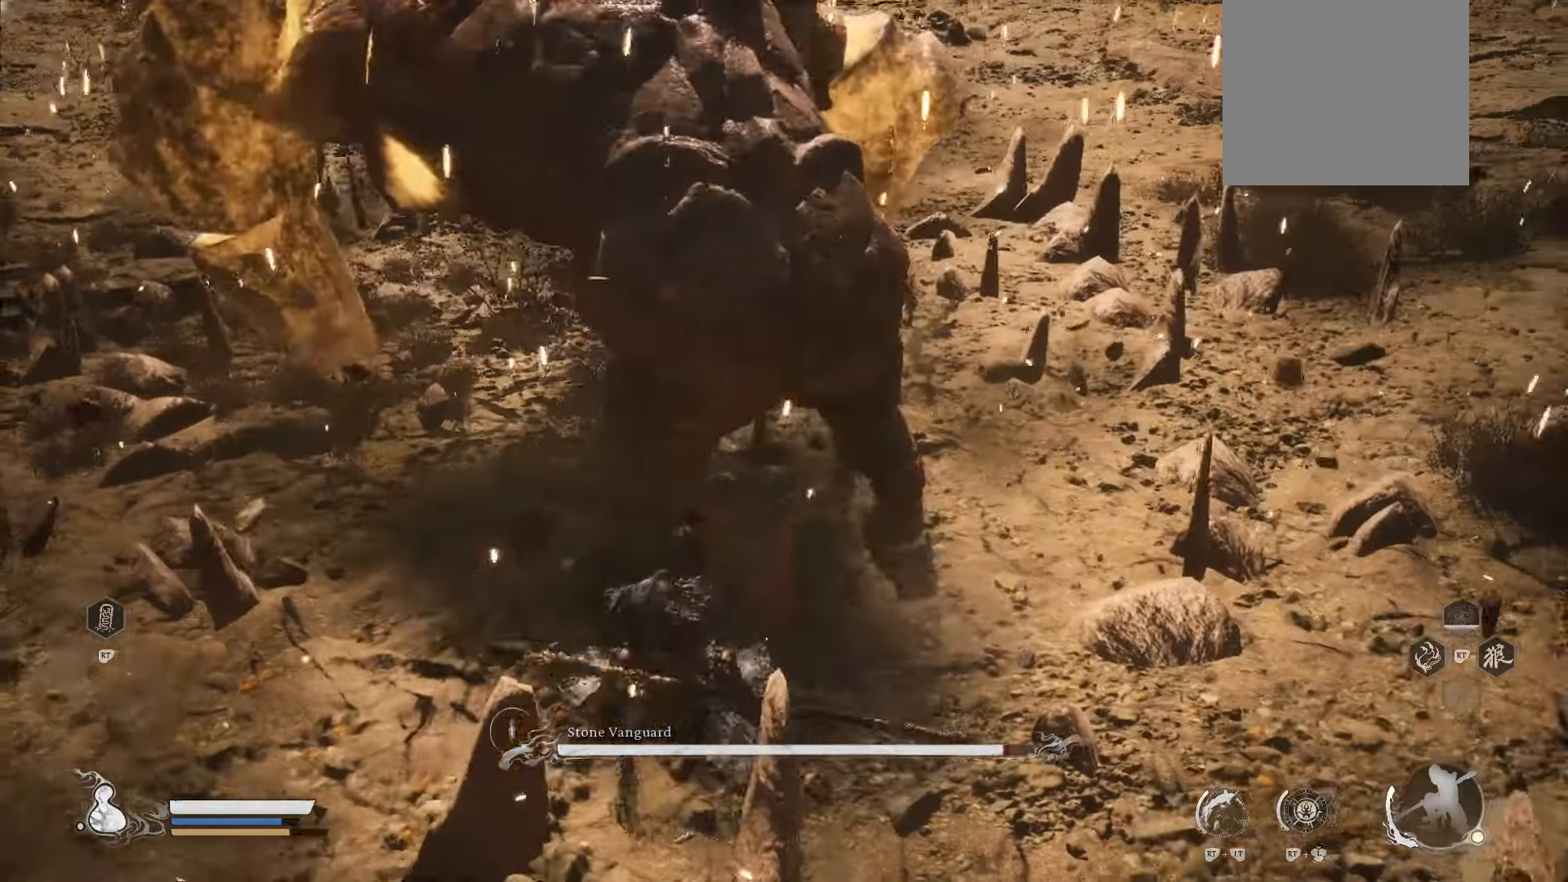
{"buttons": [], "left_stick": "up", "right_stick": "center", "events": [[140, "left_stick", "up"], [180, "X", "down"], [260, "X", "up"]]}
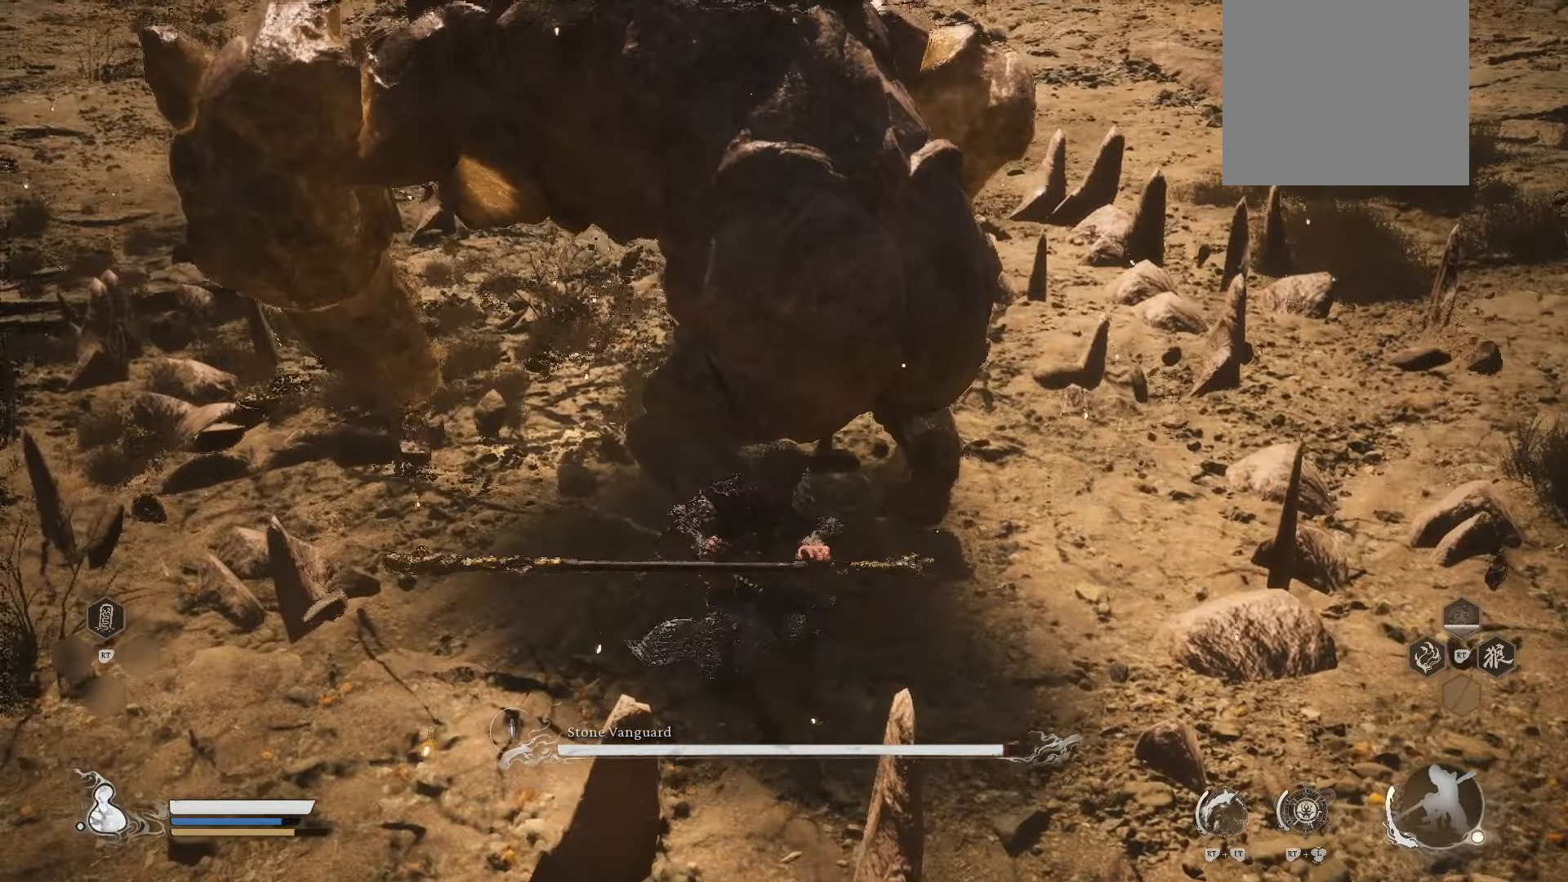
{"buttons": [], "left_stick": "up-right", "right_stick": "center", "events": [[120, "X", "down"], [240, "X", "up"], [400, "left_stick", "up-right"]]}
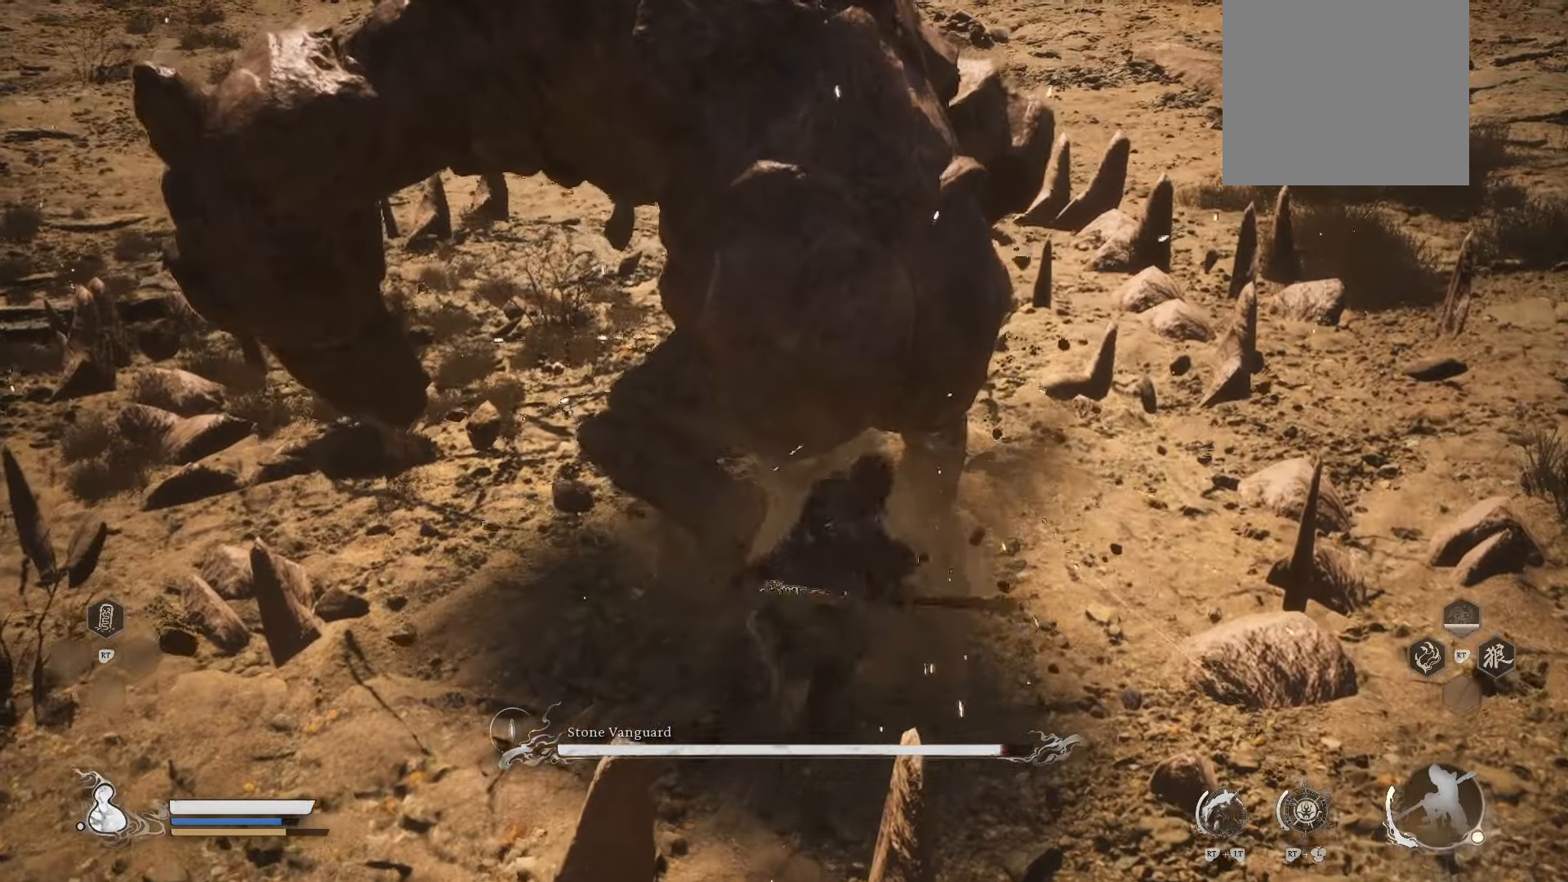
{"buttons": [], "left_stick": "up-right", "right_stick": "center", "events": []}
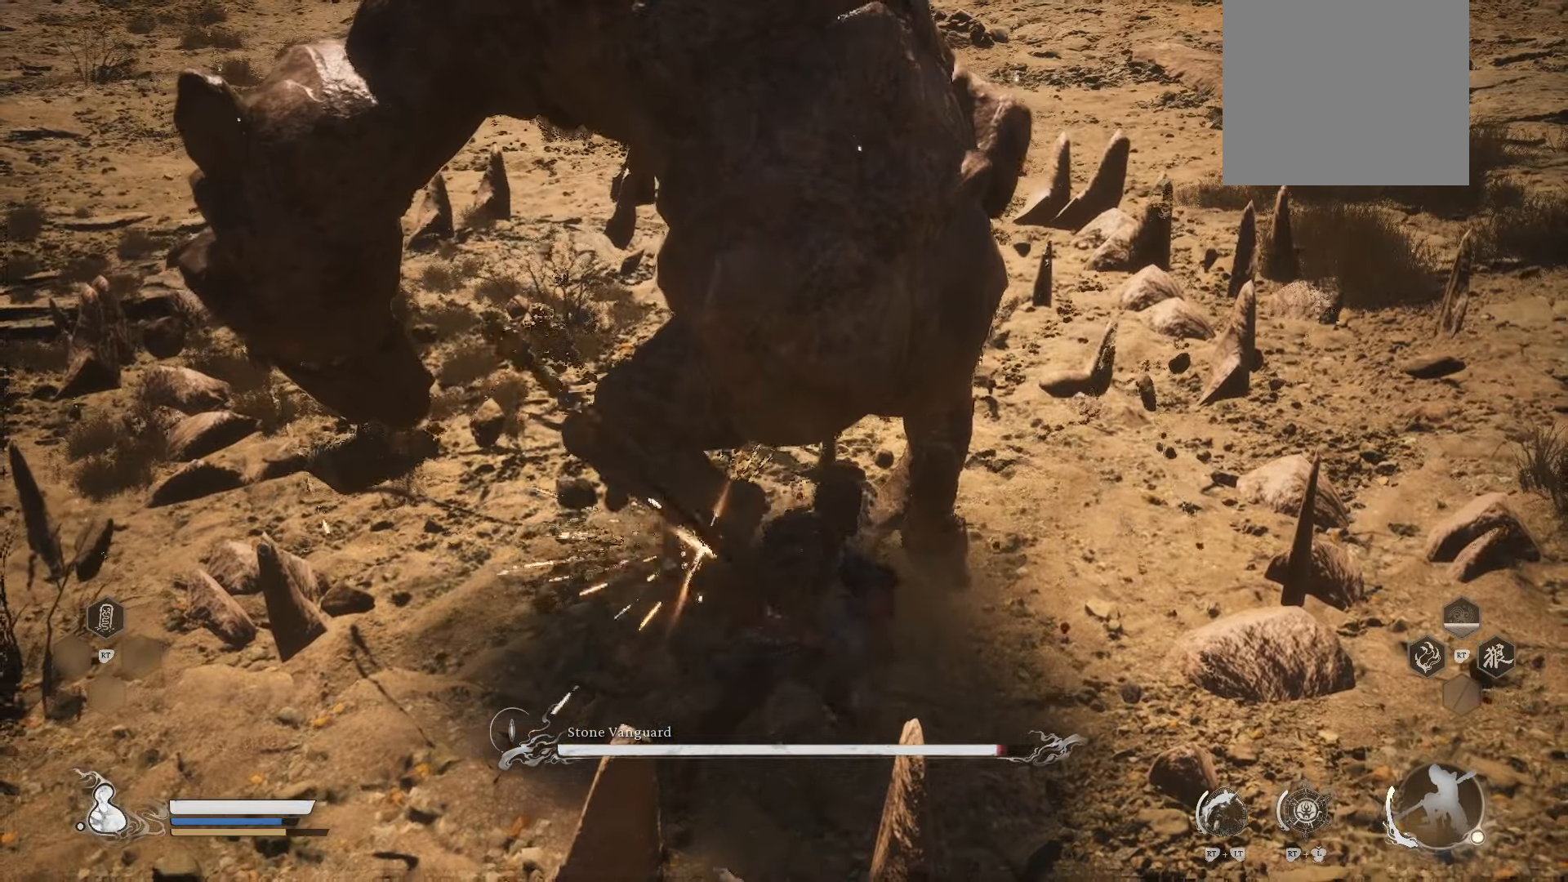
{"buttons": [], "left_stick": "up-right", "right_stick": "center", "events": []}
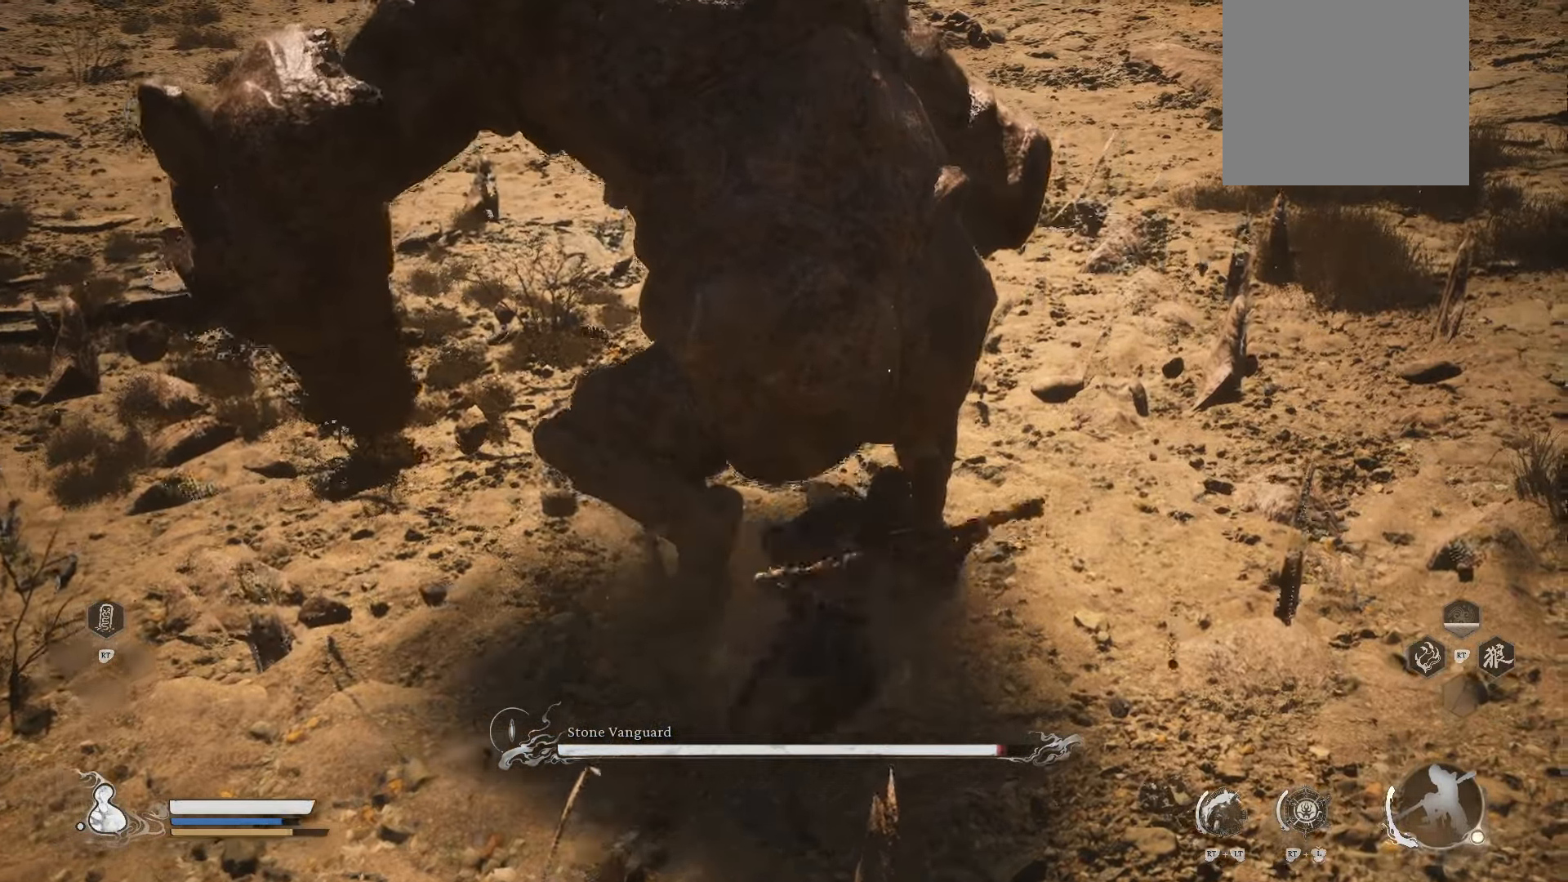
{"buttons": [], "left_stick": "right", "right_stick": "center", "events": [[440, "left_stick", "right"]]}
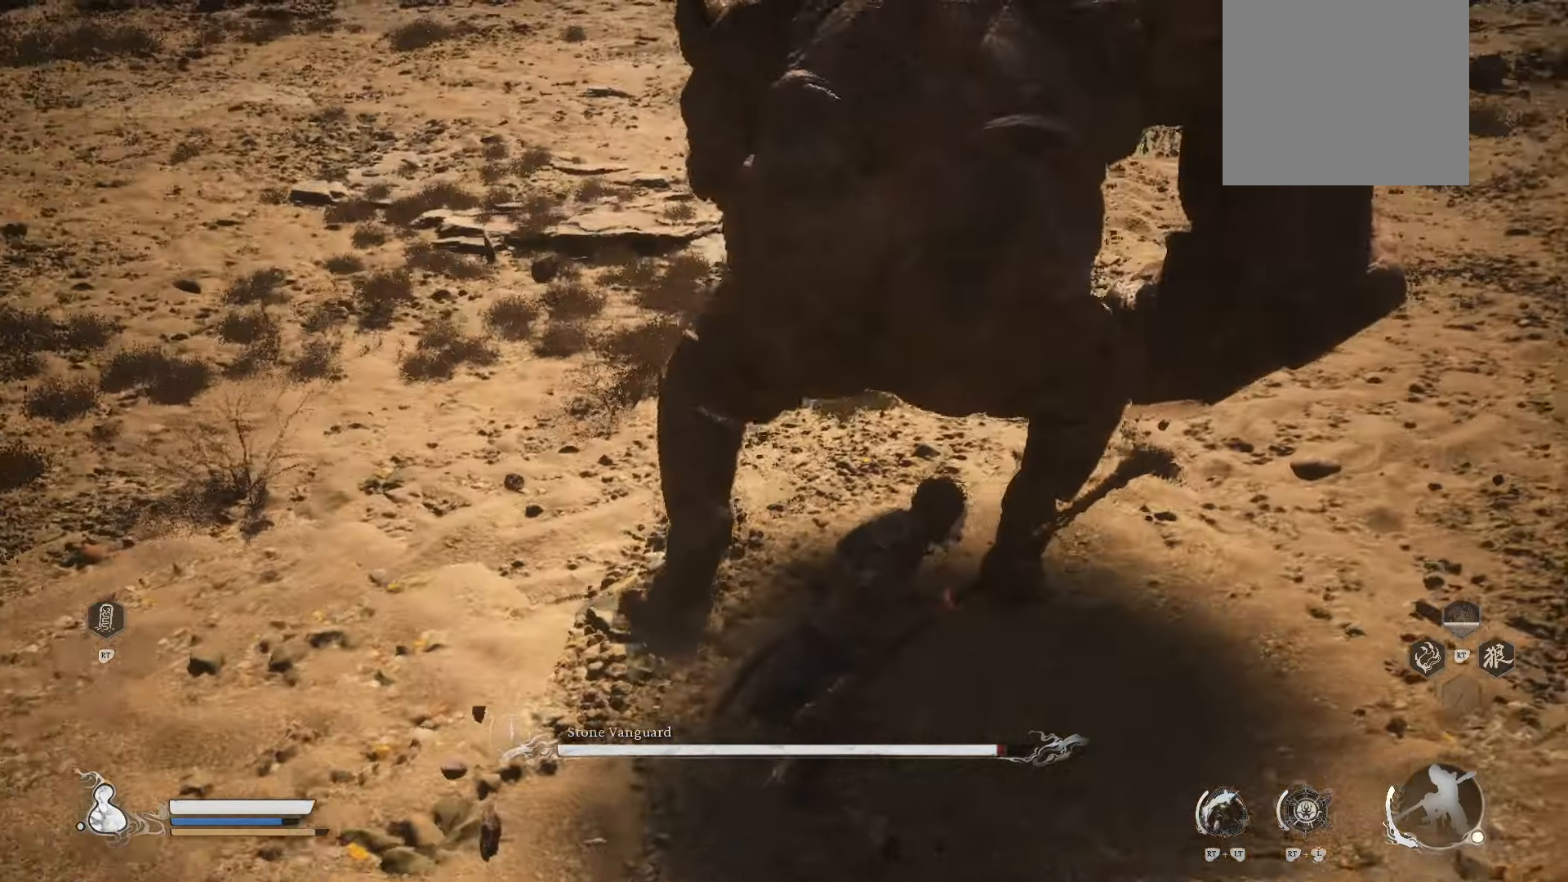
{"buttons": [], "left_stick": "up-right", "right_stick": "left", "events": [[180, "left_stick", "up-right"], [200, "right_stick", "left"]]}
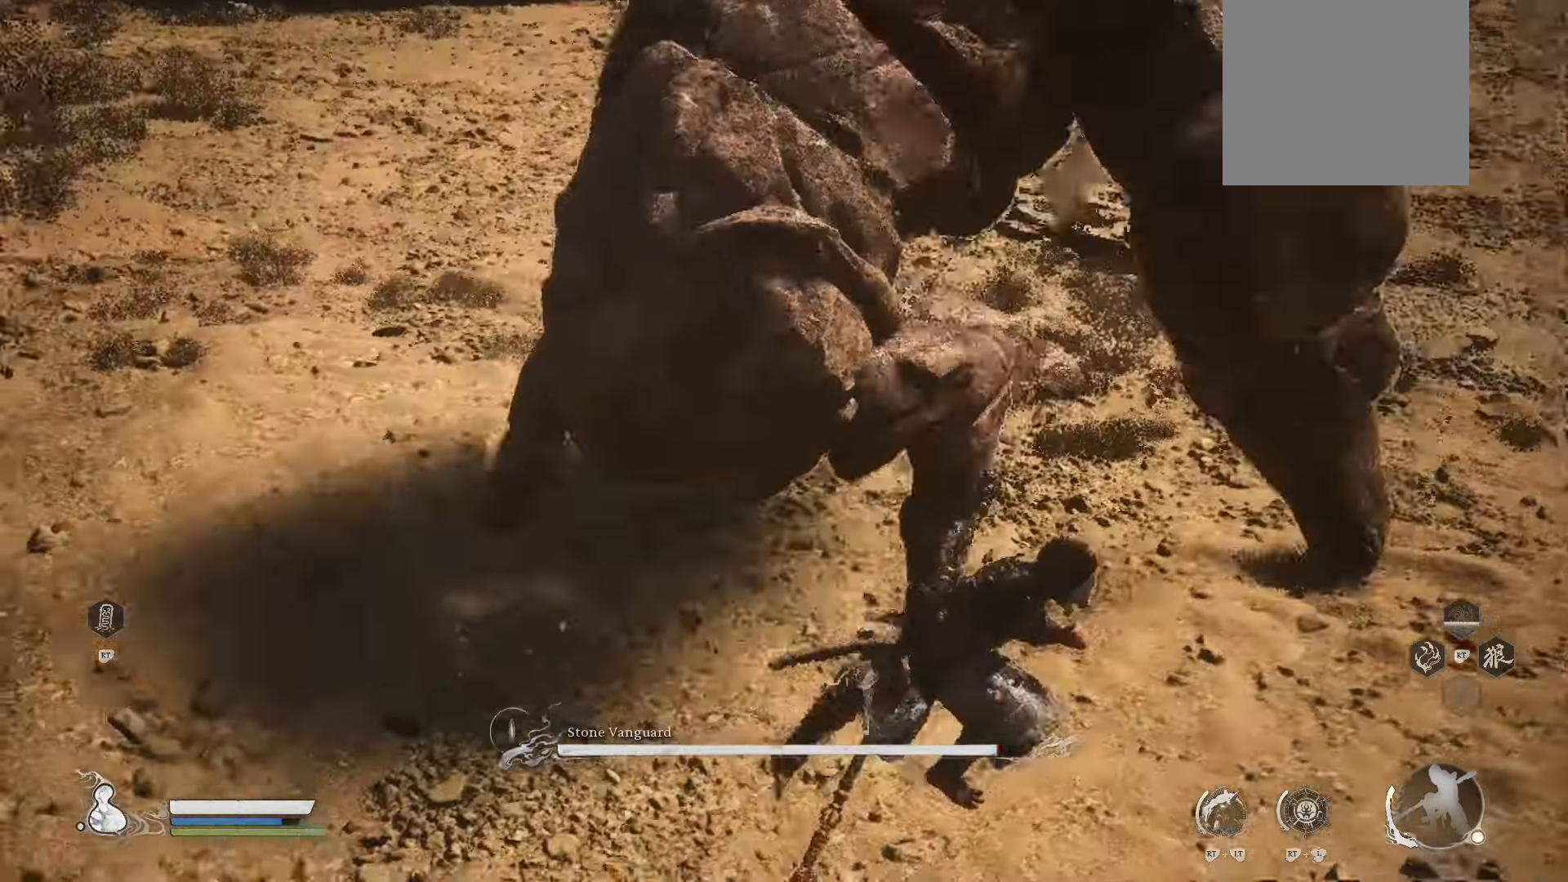
{"buttons": [], "left_stick": "up", "right_stick": "center", "events": [[160, "right_stick", "center"], [260, "left_stick", "up"], [360, "X", "down"], [440, "X", "up"]]}
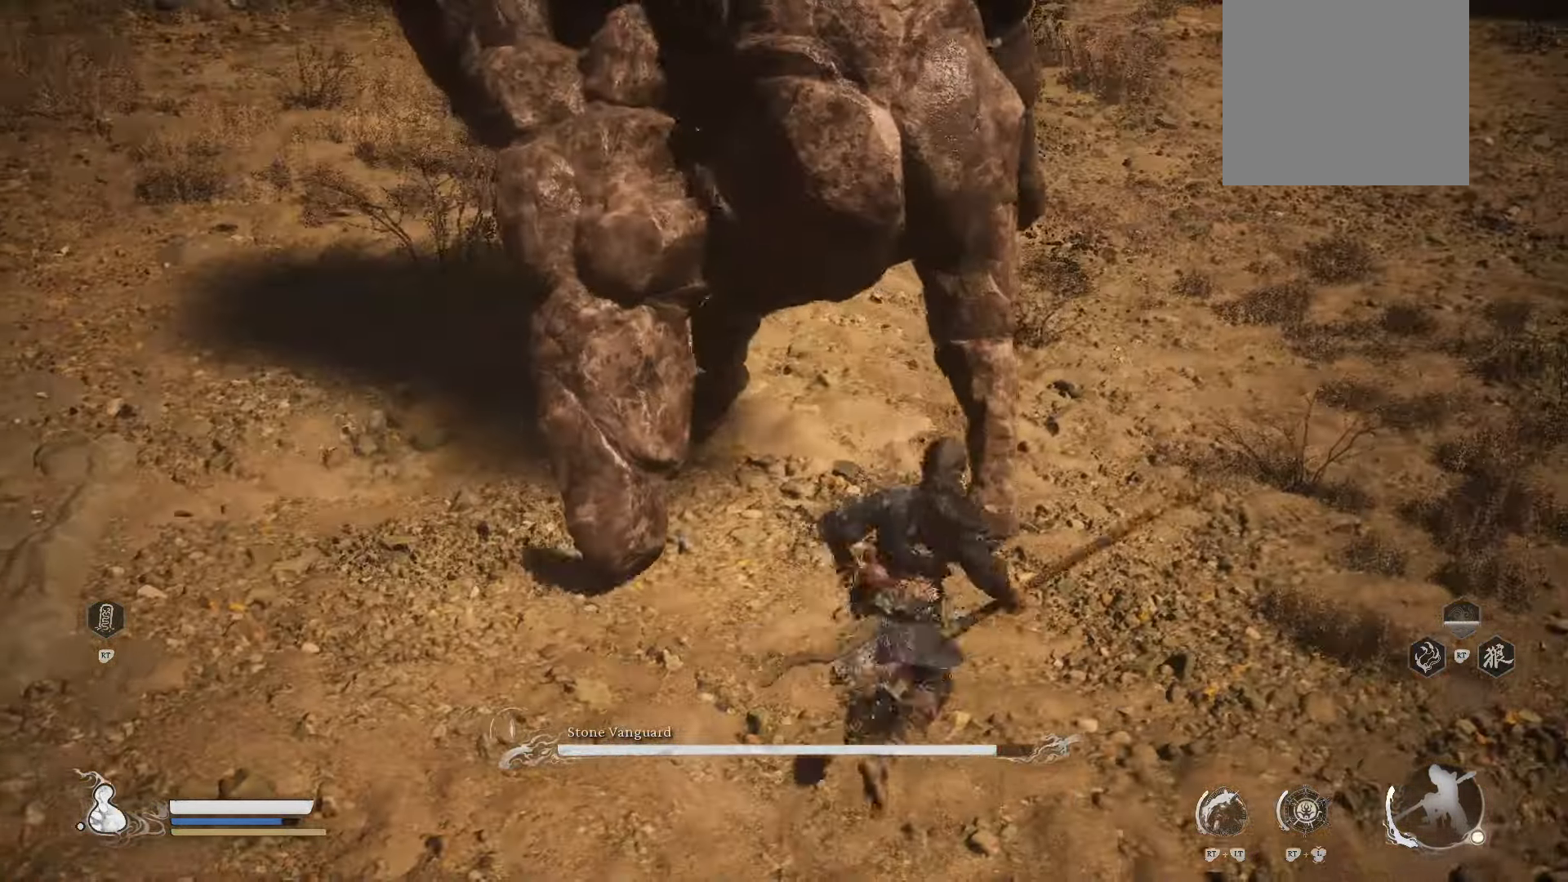
{"buttons": [], "left_stick": "up-right", "right_stick": "center", "events": [[220, "left_stick", "up-right"], [280, "X", "down"], [400, "X", "up"]]}
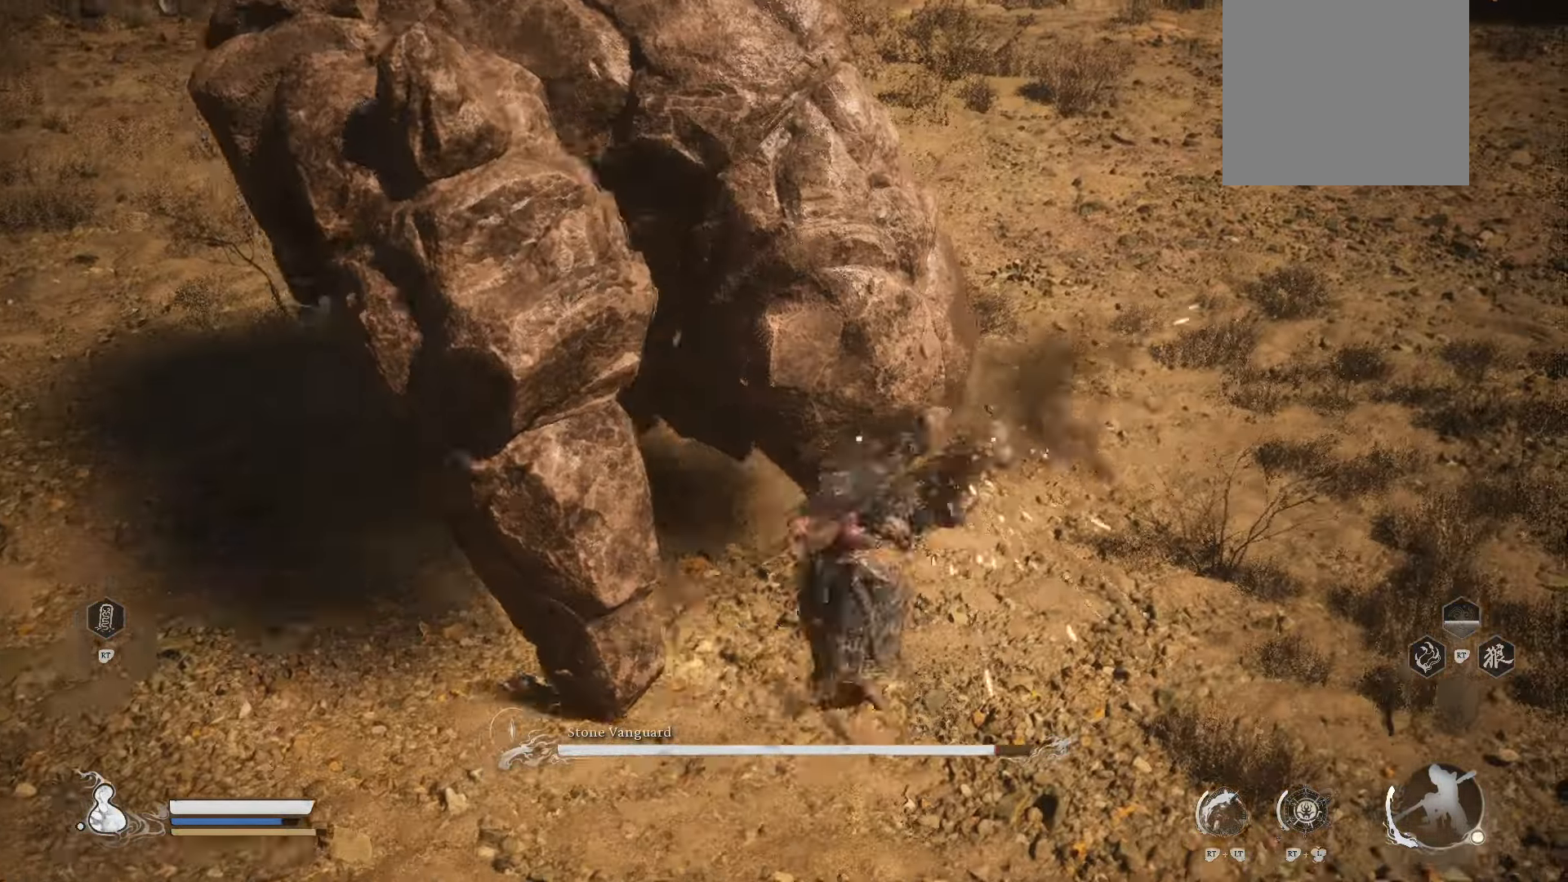
{"buttons": ["R2"], "left_stick": "left", "right_stick": "center", "events": [[60, "left_stick", "up"], [260, "left_stick", "up-left"], [420, "R2", "down"], [460, "left_stick", "left"]]}
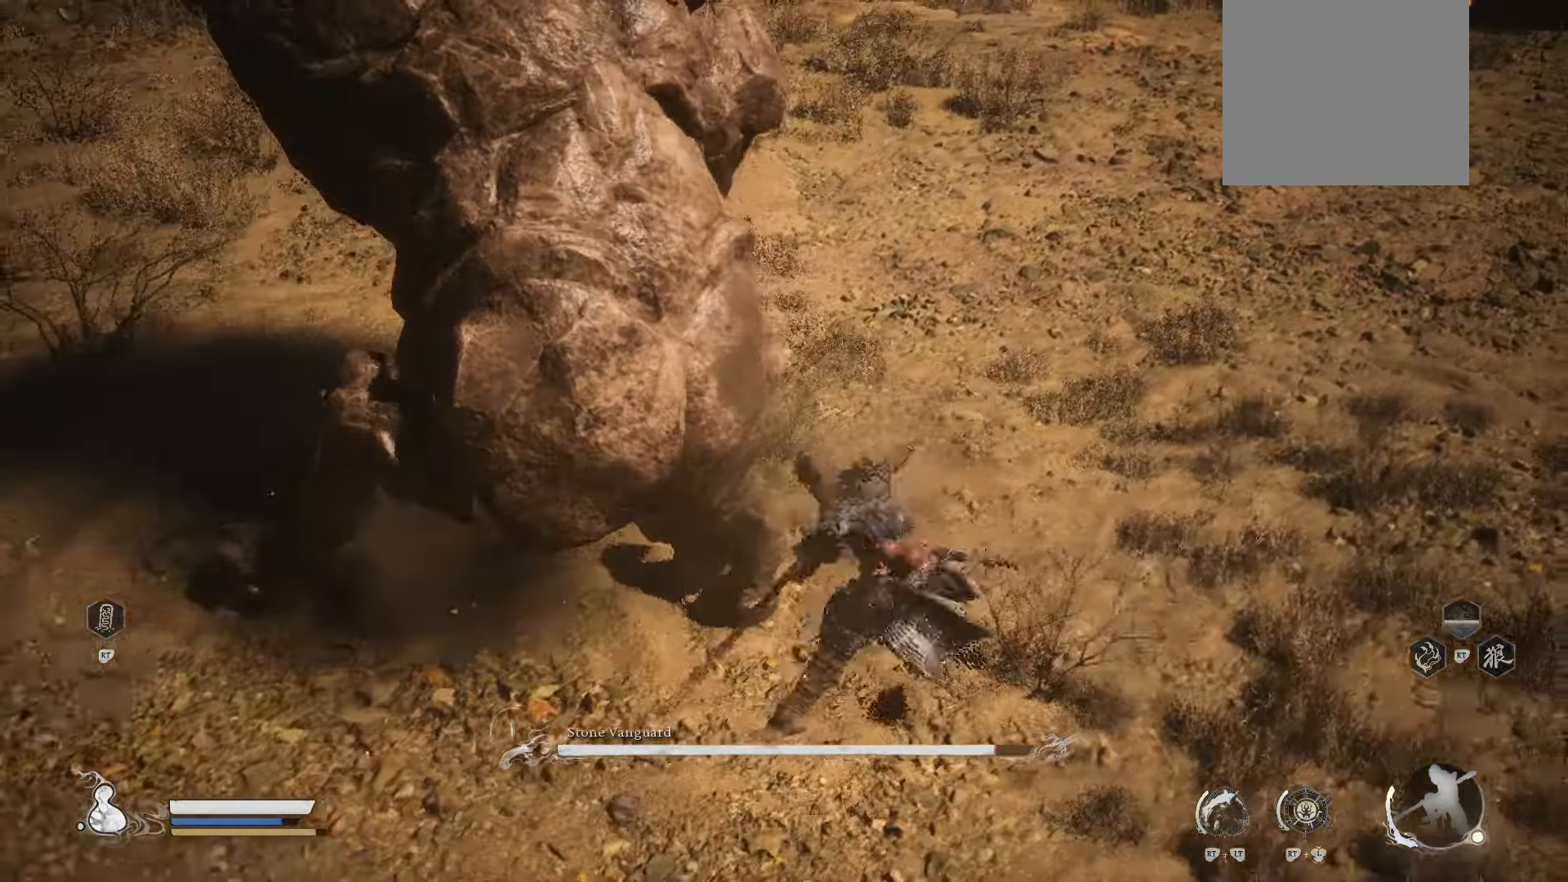
{"buttons": [], "left_stick": "down-left", "right_stick": "center", "events": [[60, "X", "down"], [120, "X", "up"], [180, "left_stick", "down-left"], [220, "X", "down"], [300, "X", "up"], [500, "R2", "up"]]}
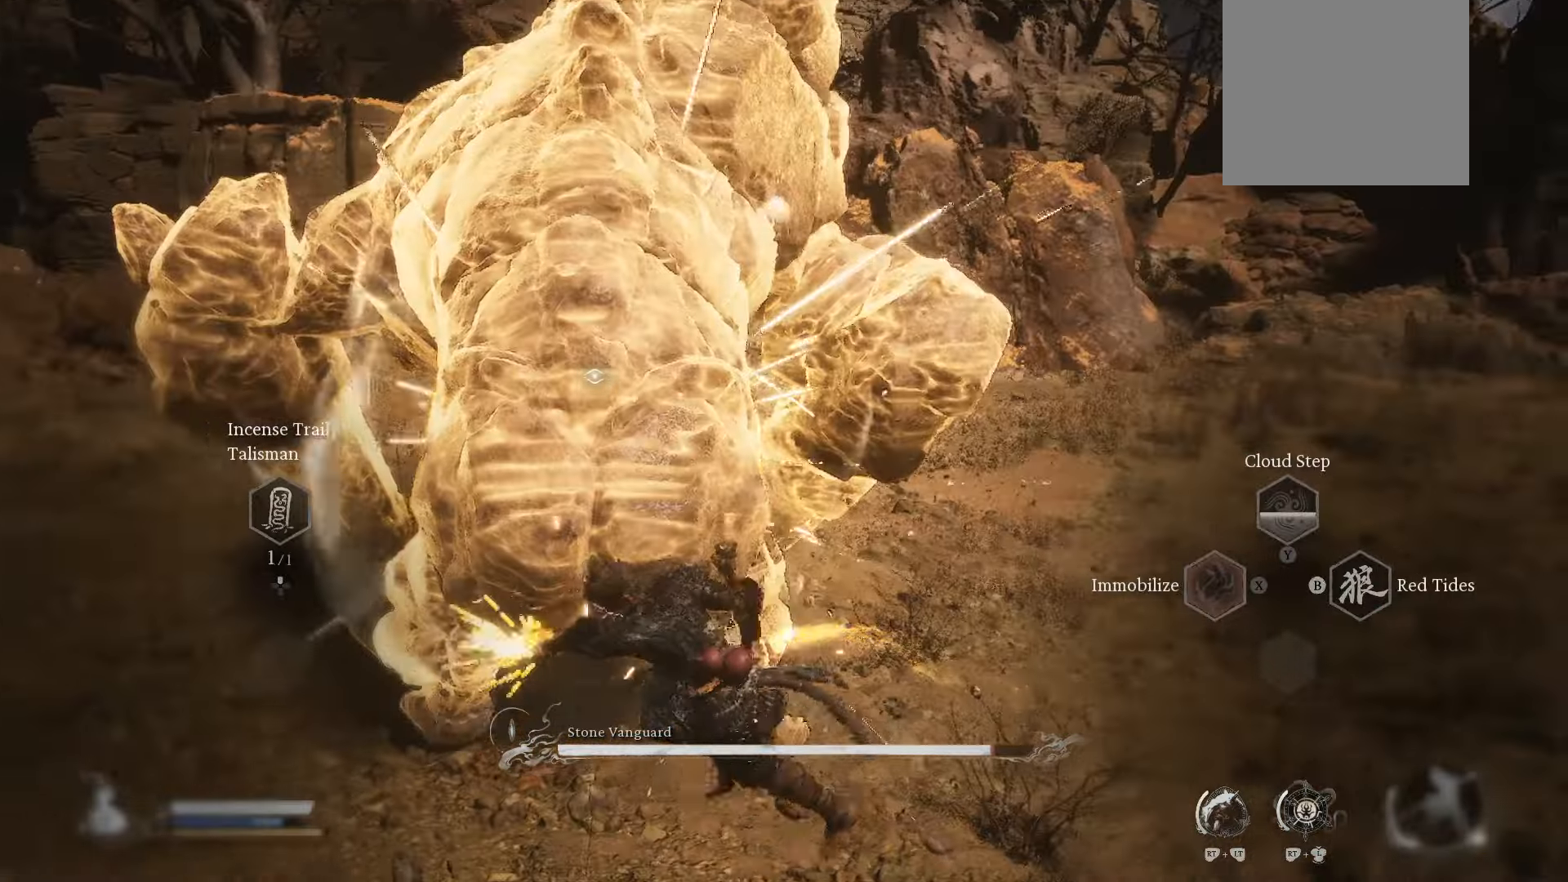
{"buttons": [], "left_stick": "up-right", "right_stick": "center", "events": [[140, "X", "down"], [140, "left_stick", "up-left"], [220, "X", "up"], [340, "X", "down"], [360, "left_stick", "up-right"], [420, "X", "up"]]}
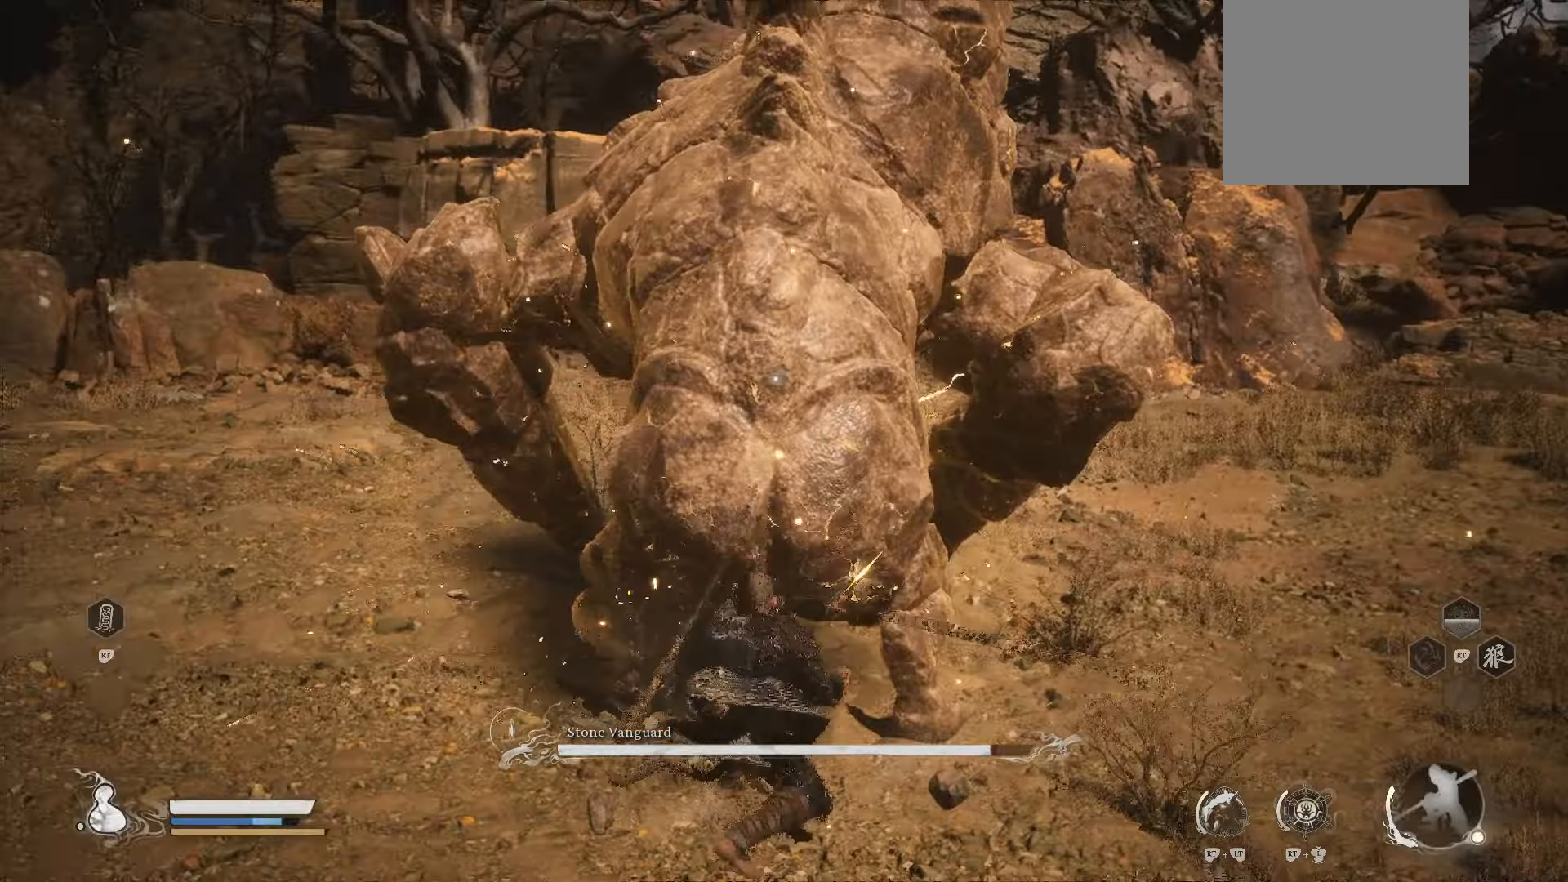
{"buttons": [], "left_stick": "up", "right_stick": "center", "events": [[20, "X", "down"], [160, "X", "up"], [240, "left_stick", "up"]]}
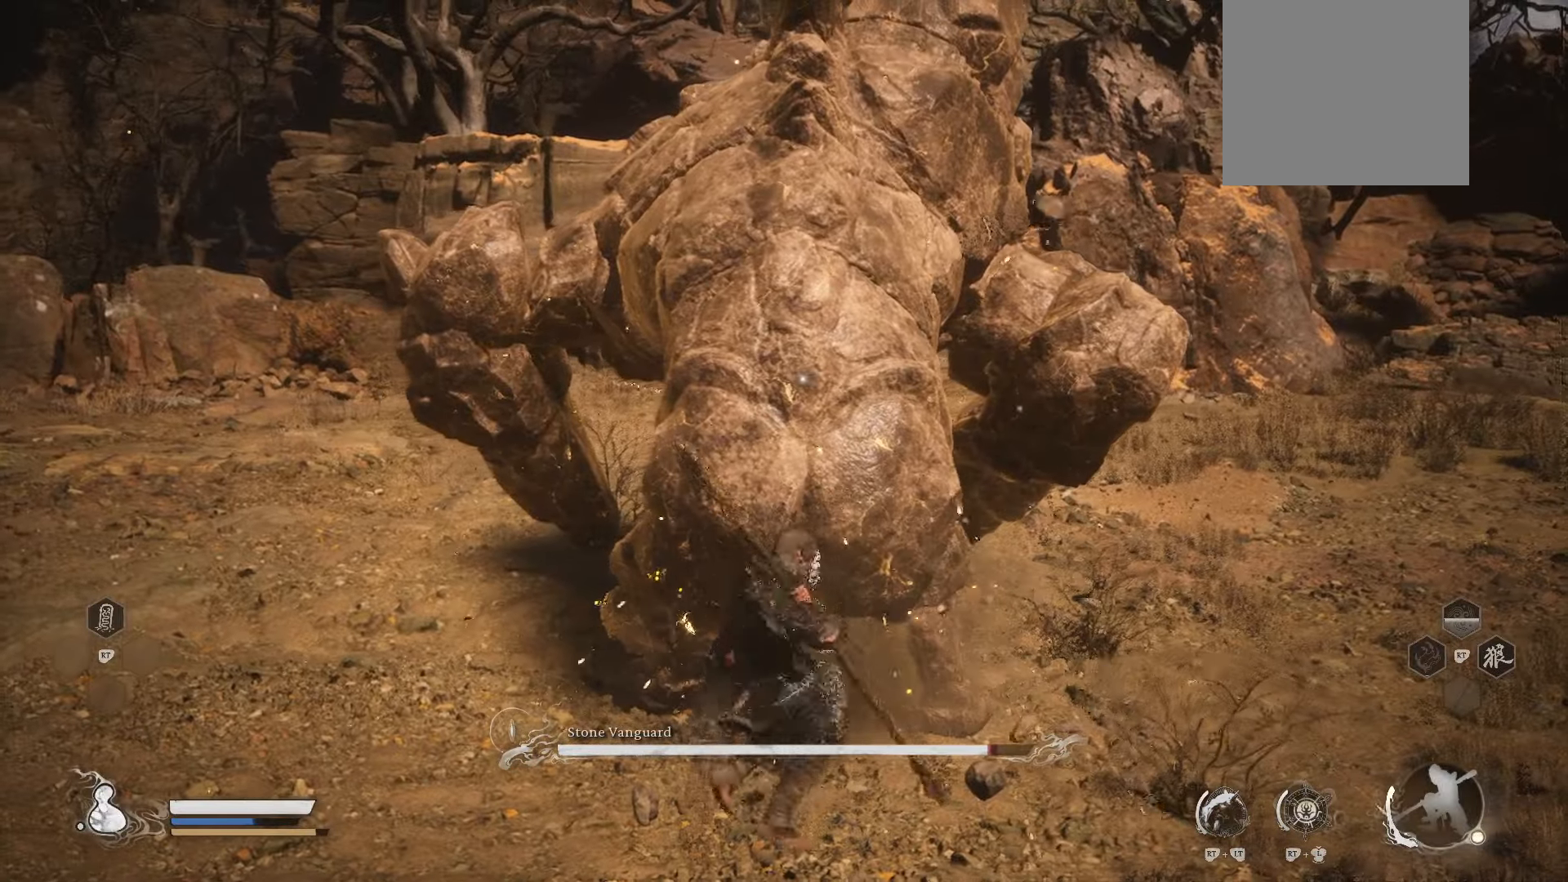
{"buttons": [], "left_stick": "up", "right_stick": "center", "events": [[160, "X", "down"], [260, "X", "up"], [320, "X", "down"], [420, "X", "up"]]}
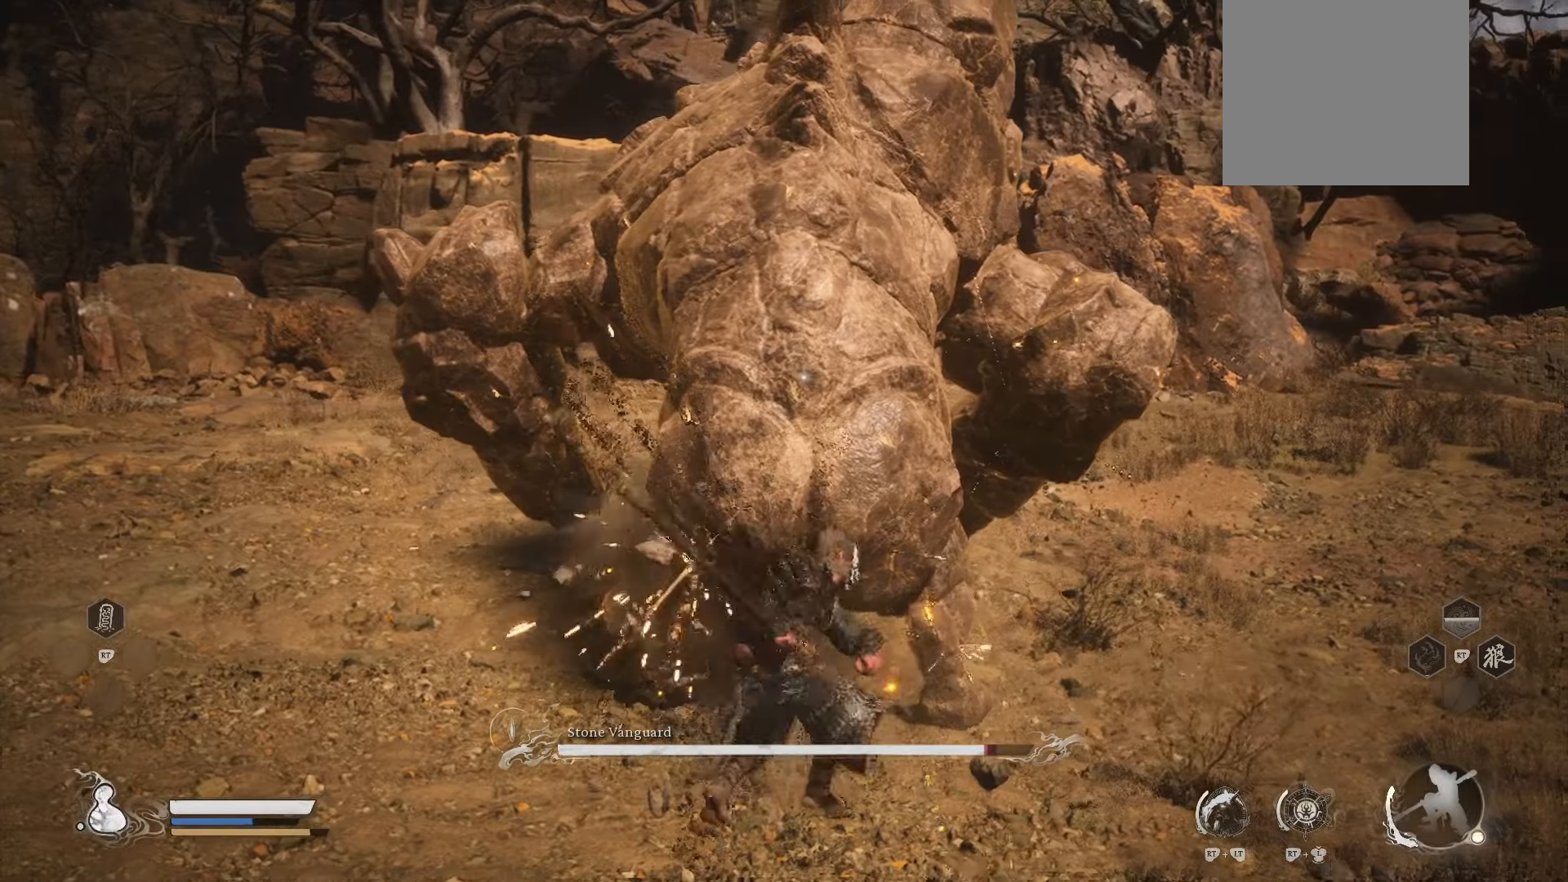
{"buttons": ["X"], "left_stick": "up", "right_stick": "center", "events": [[320, "X", "down"], [400, "X", "up"], [480, "X", "down"]]}
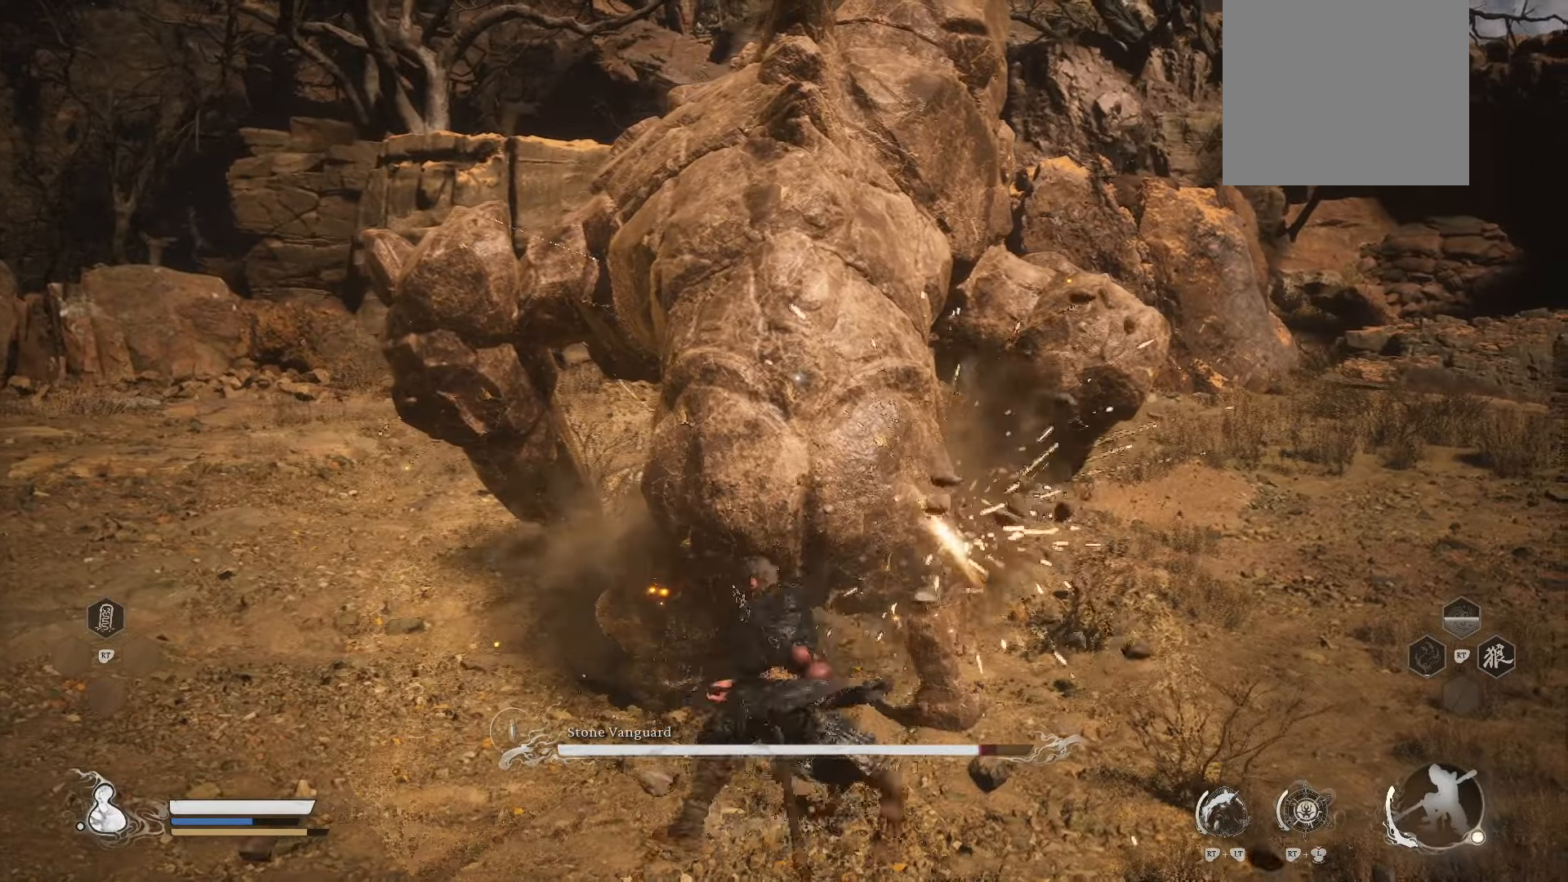
{"buttons": [], "left_stick": "up", "right_stick": "center", "events": [[80, "X", "up"]]}
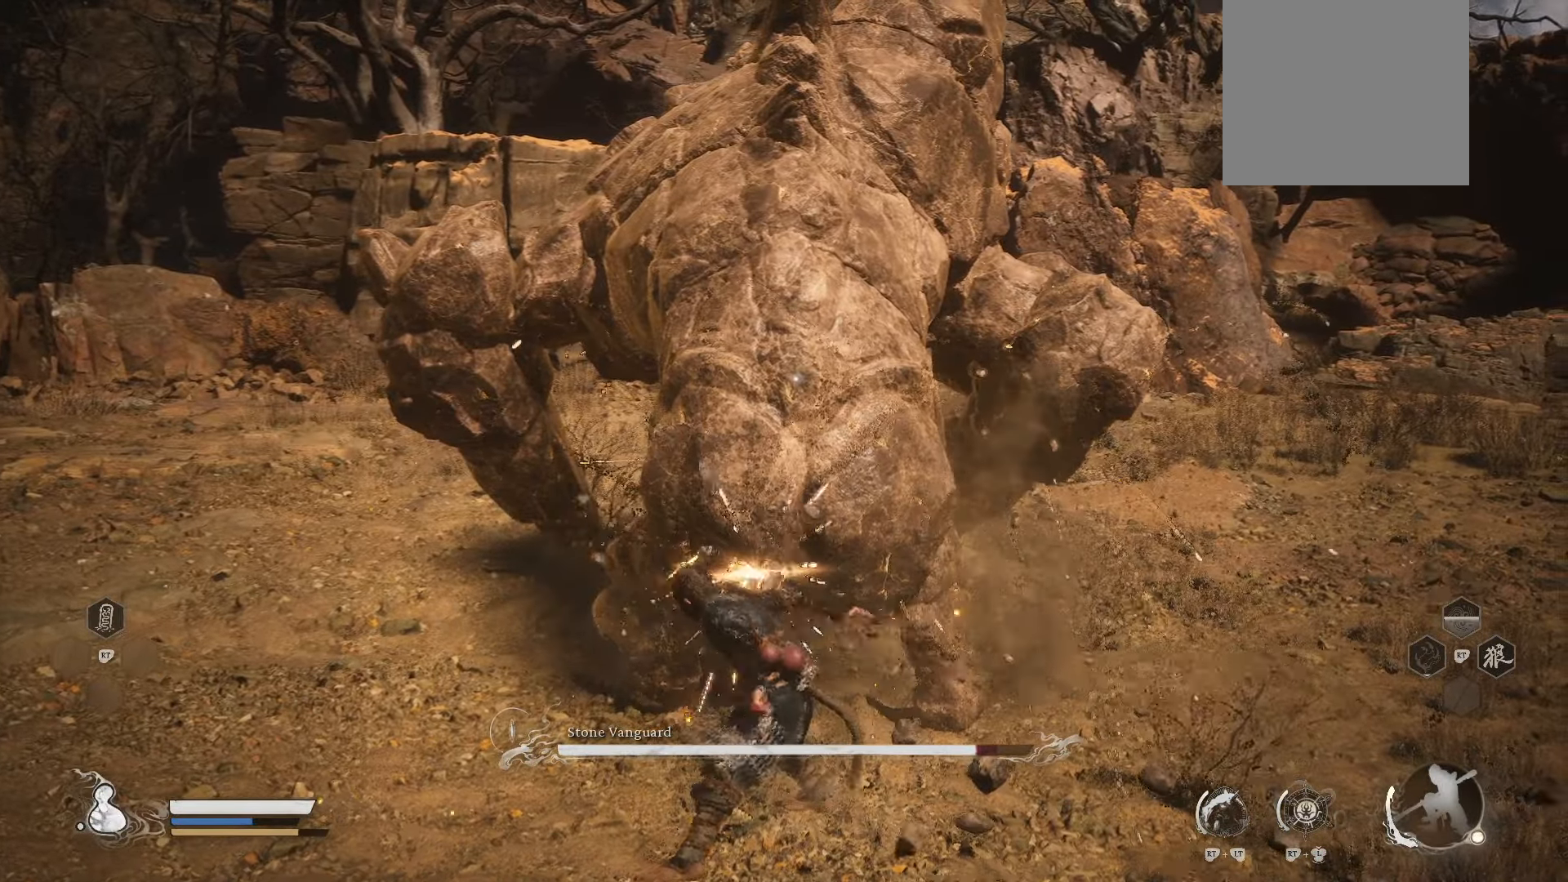
{"buttons": [], "left_stick": "up", "right_stick": "center", "events": [[260, "Y", "down"], [360, "Y", "up"], [400, "Y", "down"], [500, "Y", "up"]]}
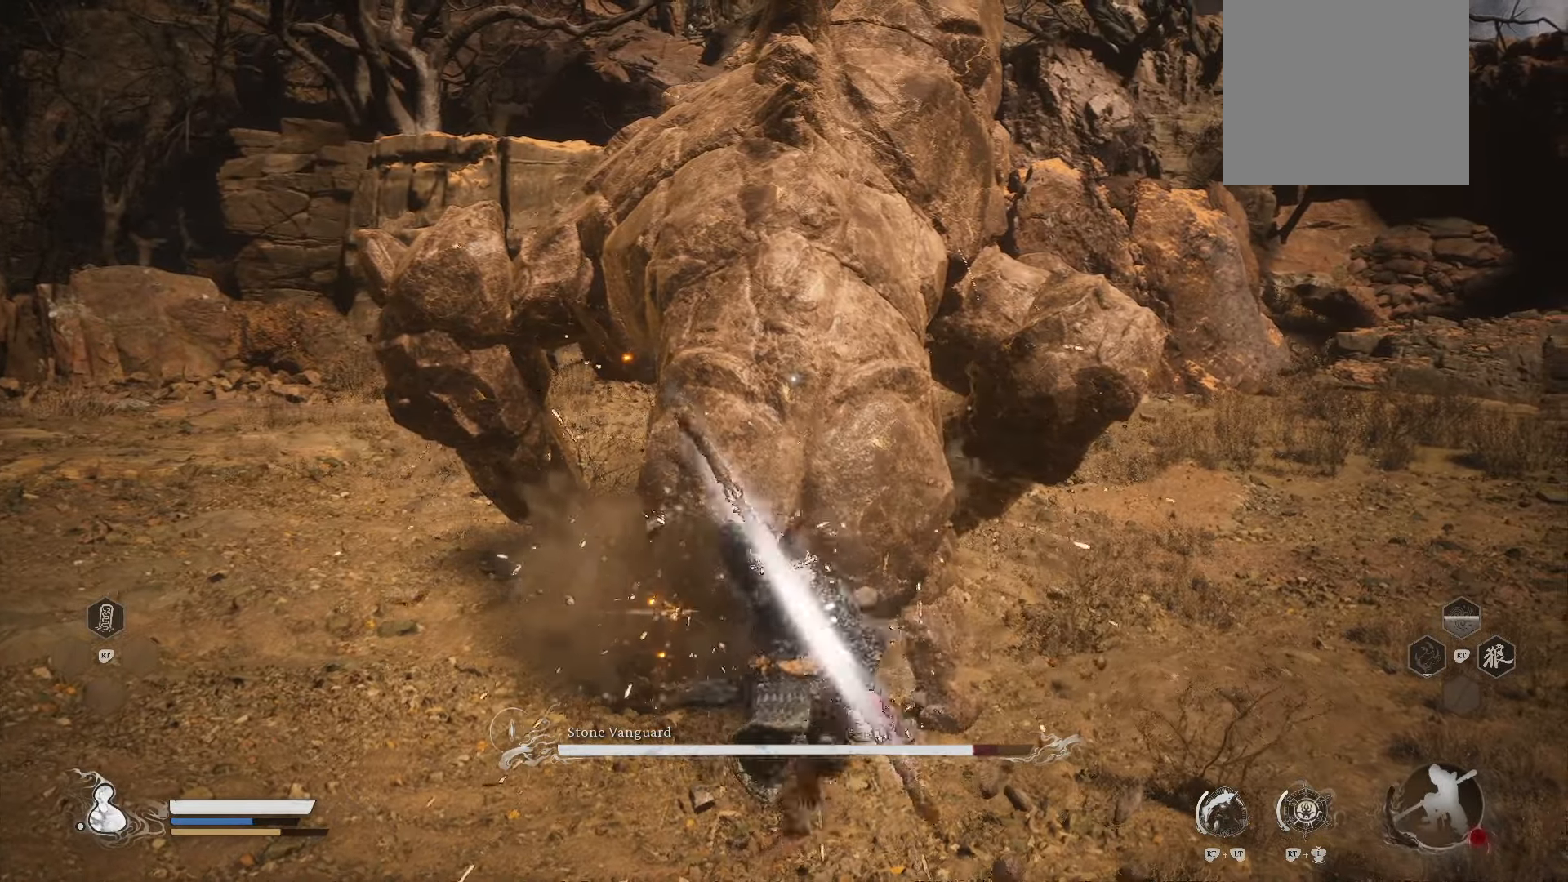
{"buttons": [], "left_stick": "up", "right_stick": "center", "events": []}
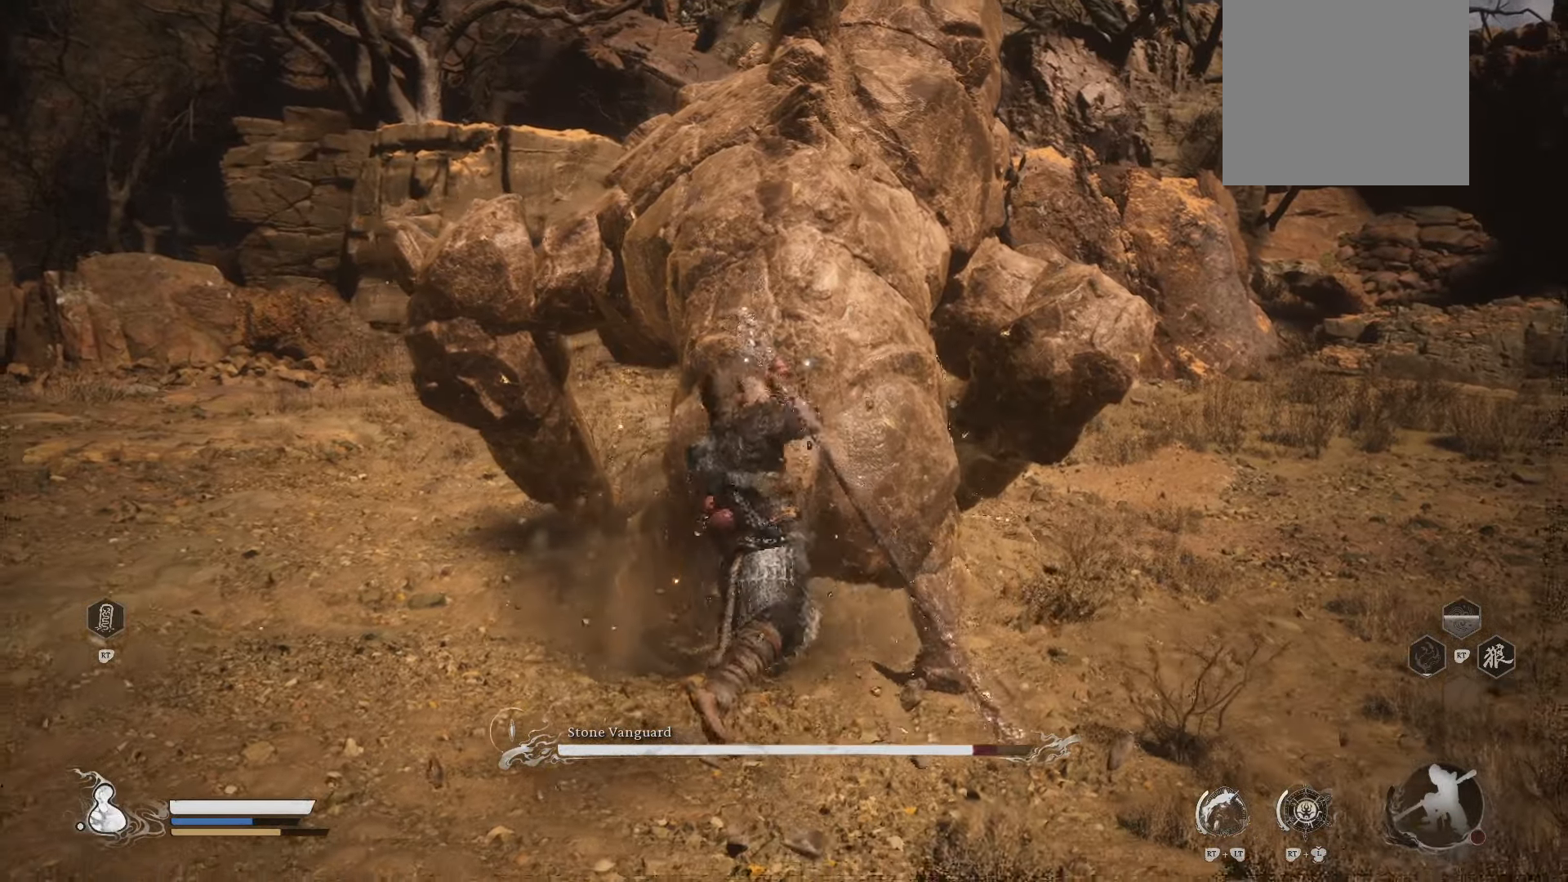
{"buttons": [], "left_stick": "up-right", "right_stick": "center", "events": [[120, "left_stick", "up-right"]]}
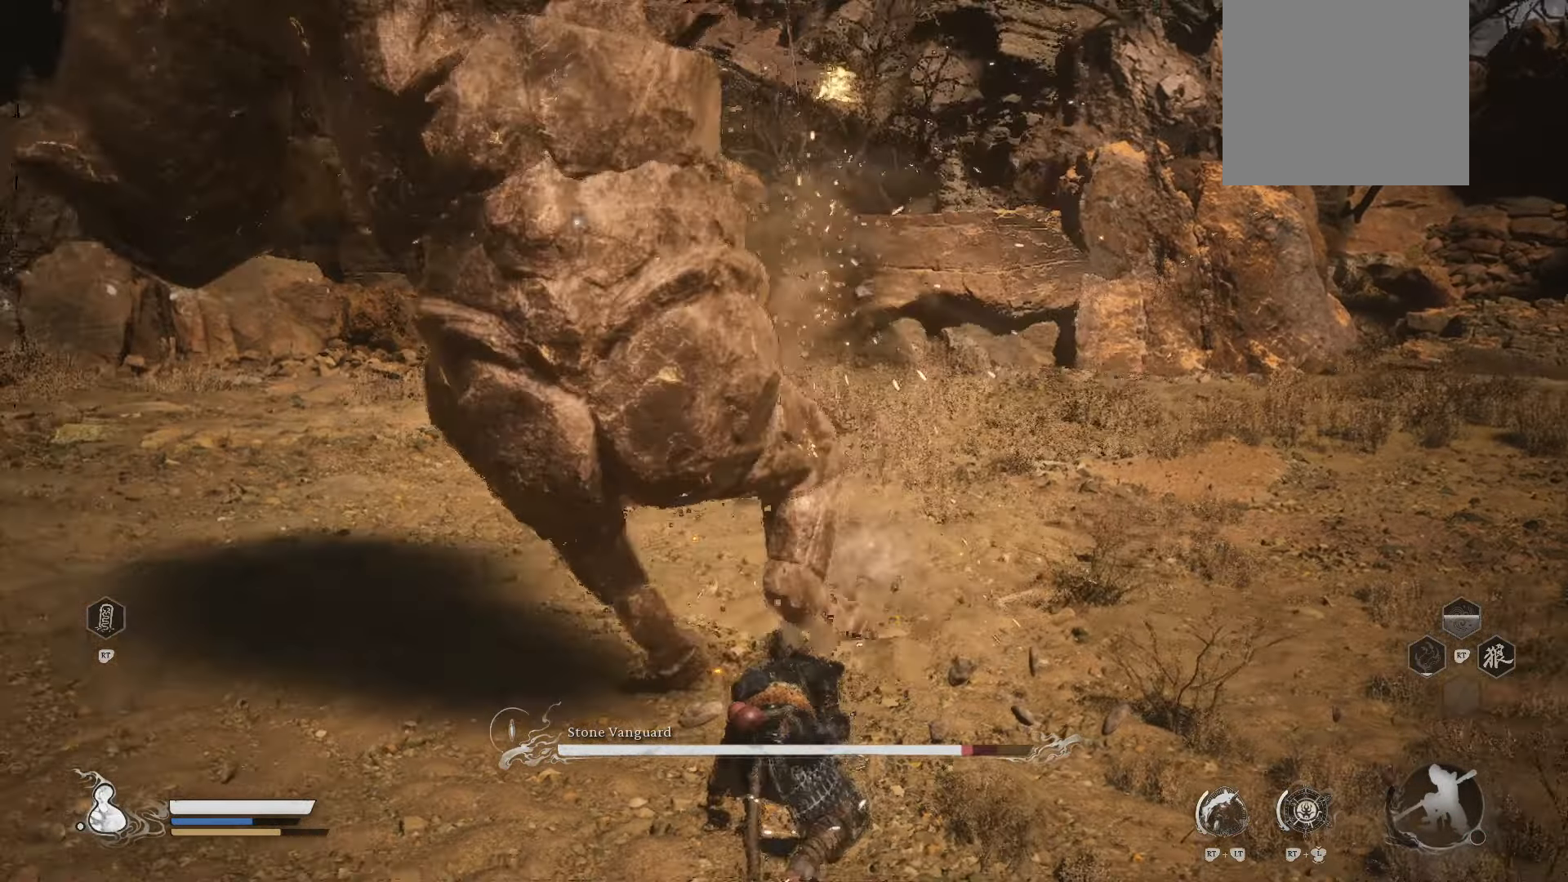
{"buttons": [], "left_stick": "up-left", "right_stick": "center", "events": [[120, "left_stick", "up"], [220, "X", "down"], [280, "X", "up"], [300, "left_stick", "up-left"], [380, "X", "down"], [460, "X", "up"]]}
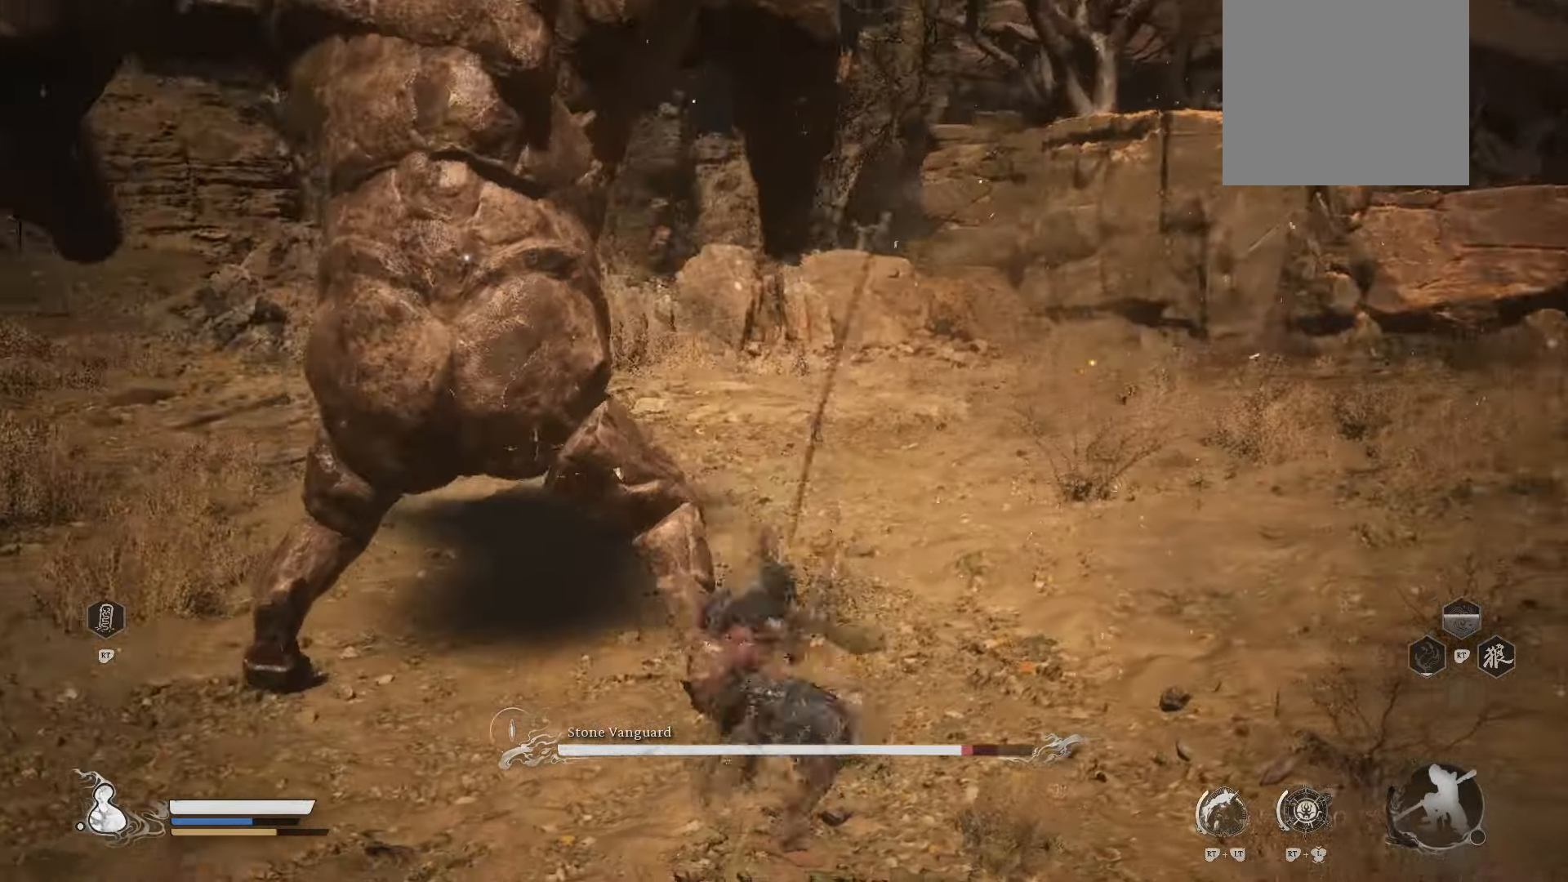
{"buttons": [], "left_stick": "up-left", "right_stick": "center", "events": [[300, "X", "down"], [400, "X", "up"]]}
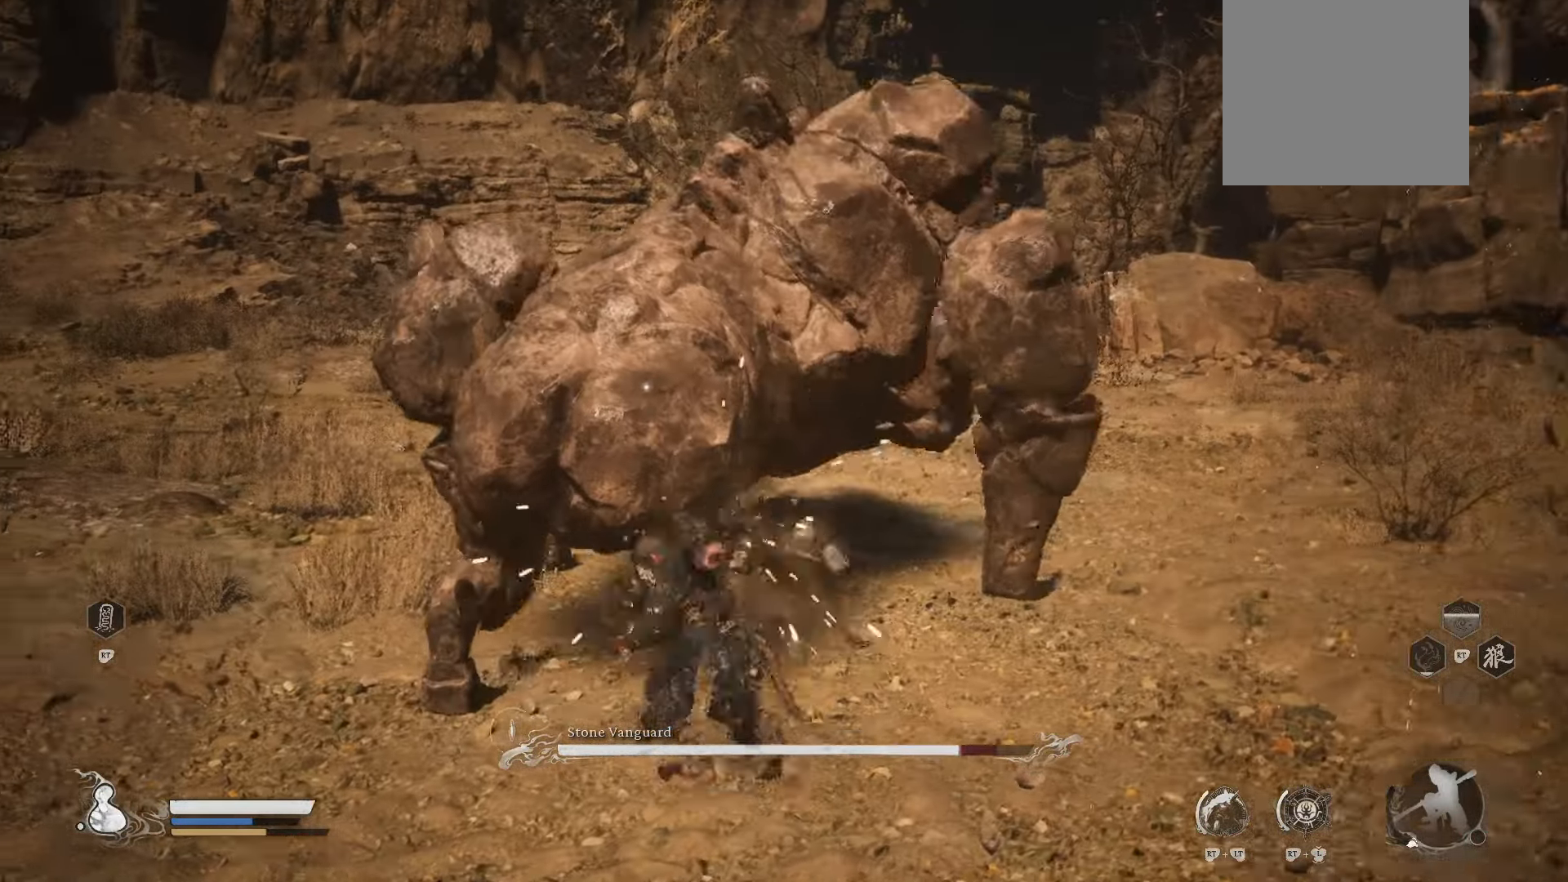
{"buttons": [], "left_stick": "left", "right_stick": "center", "events": [[440, "left_stick", "left"]]}
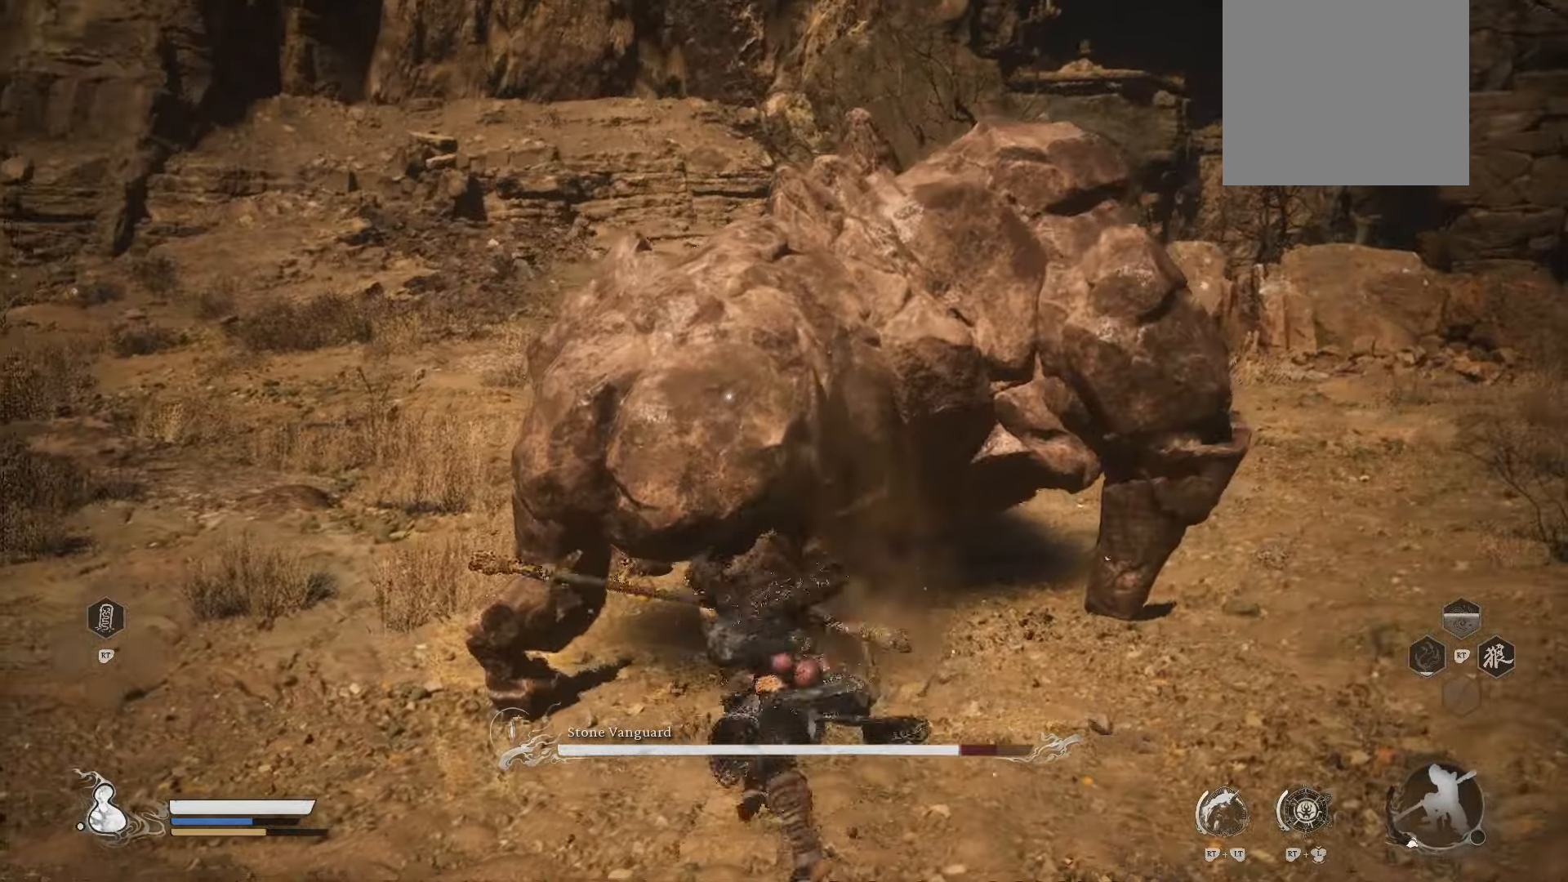
{"buttons": [], "left_stick": "left", "right_stick": "center", "events": [[20, "X", "down"], [140, "X", "up"]]}
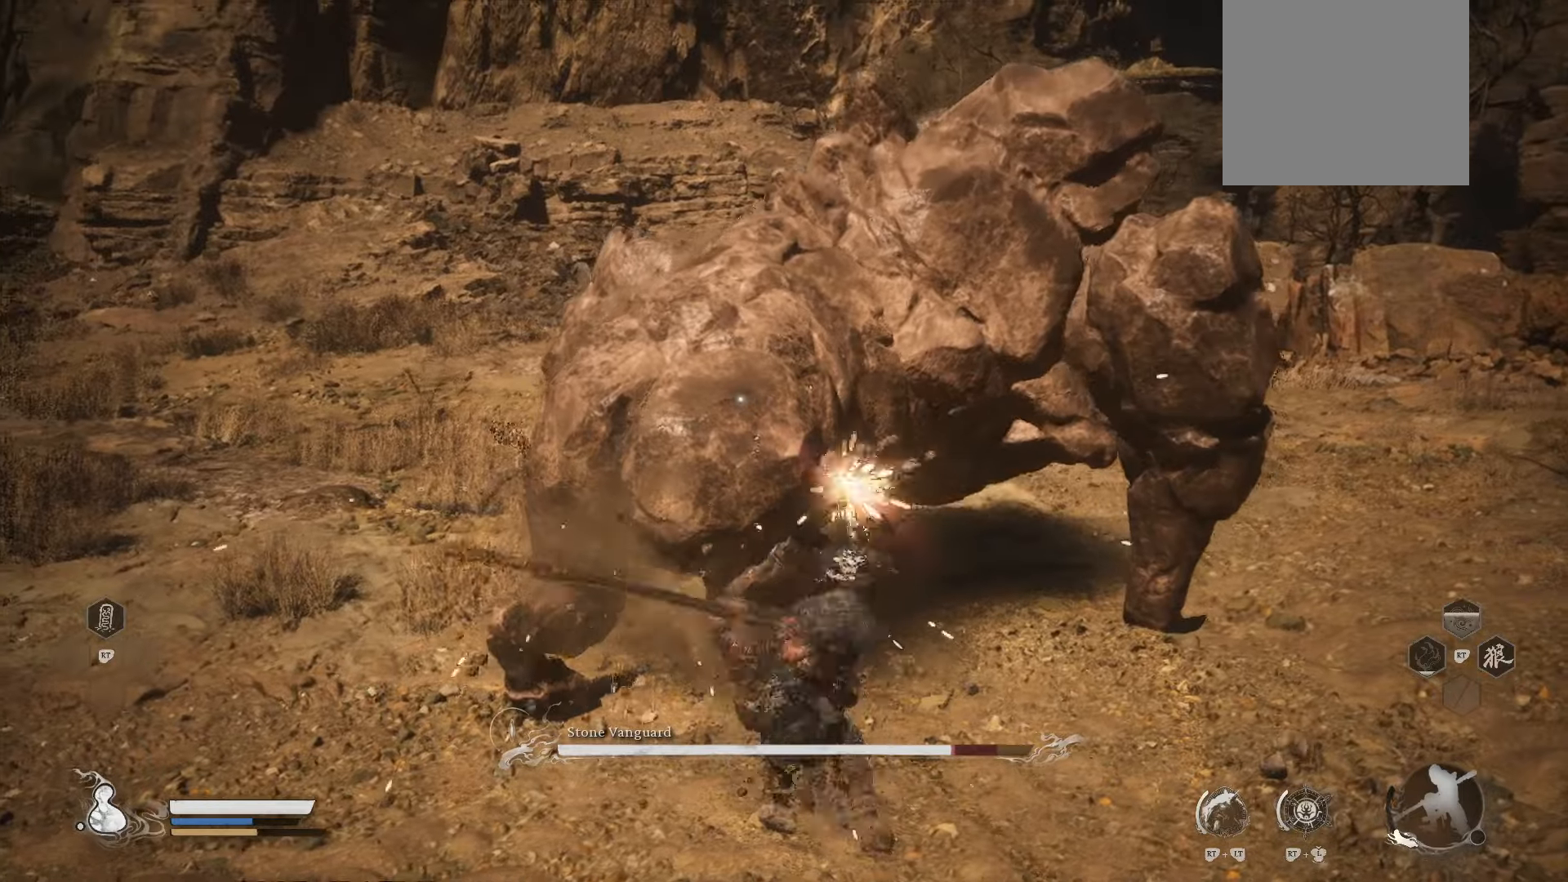
{"buttons": [], "left_stick": "left", "right_stick": "center", "events": [[220, "X", "down"], [360, "X", "up"]]}
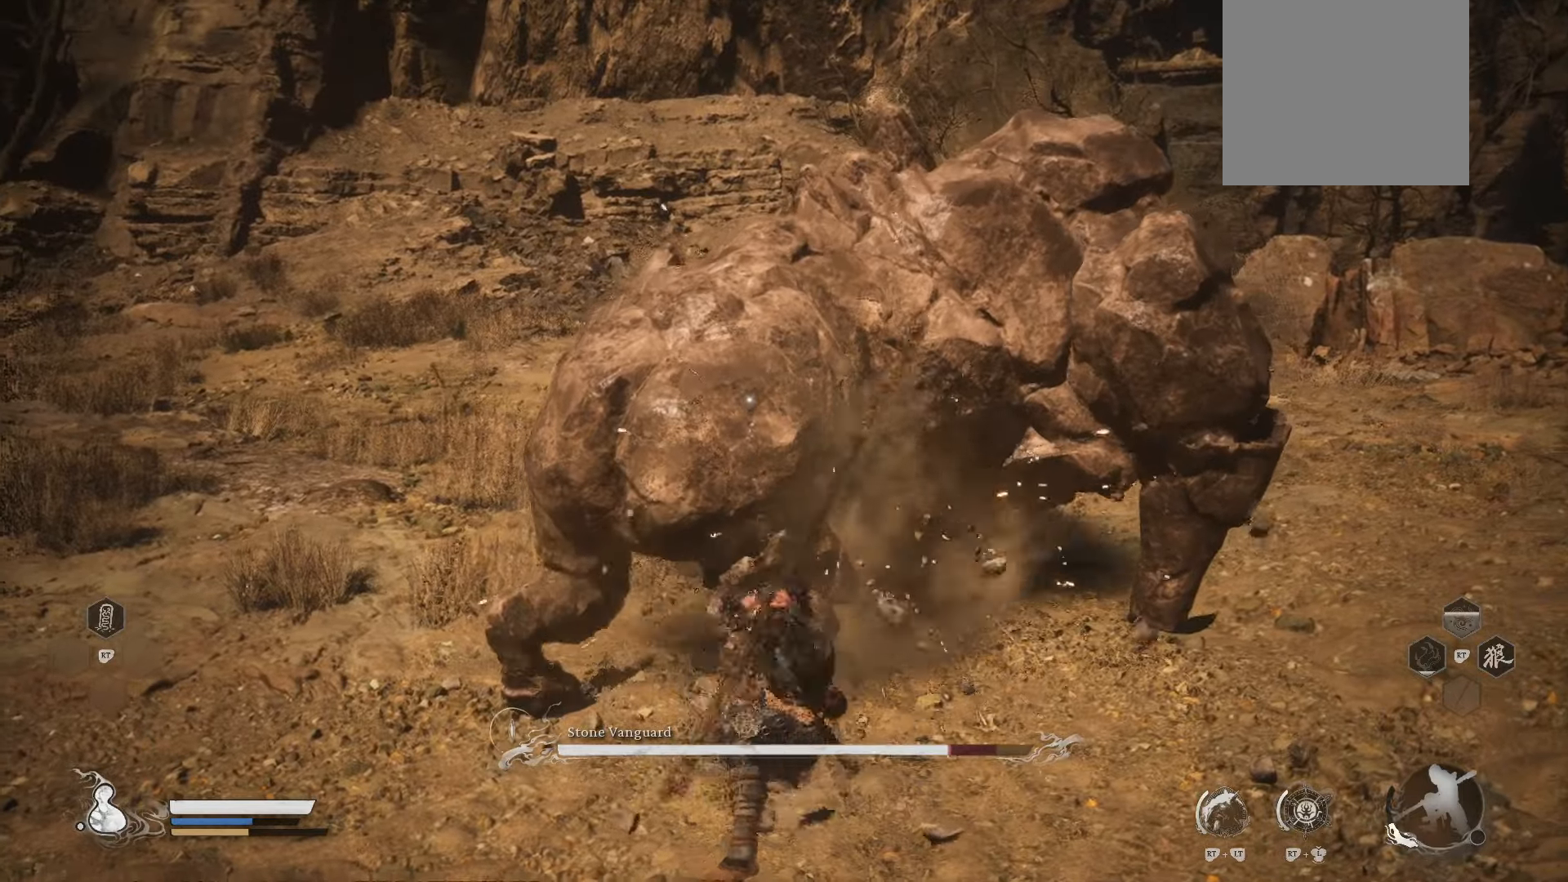
{"buttons": [], "left_stick": "left", "right_stick": "center", "events": []}